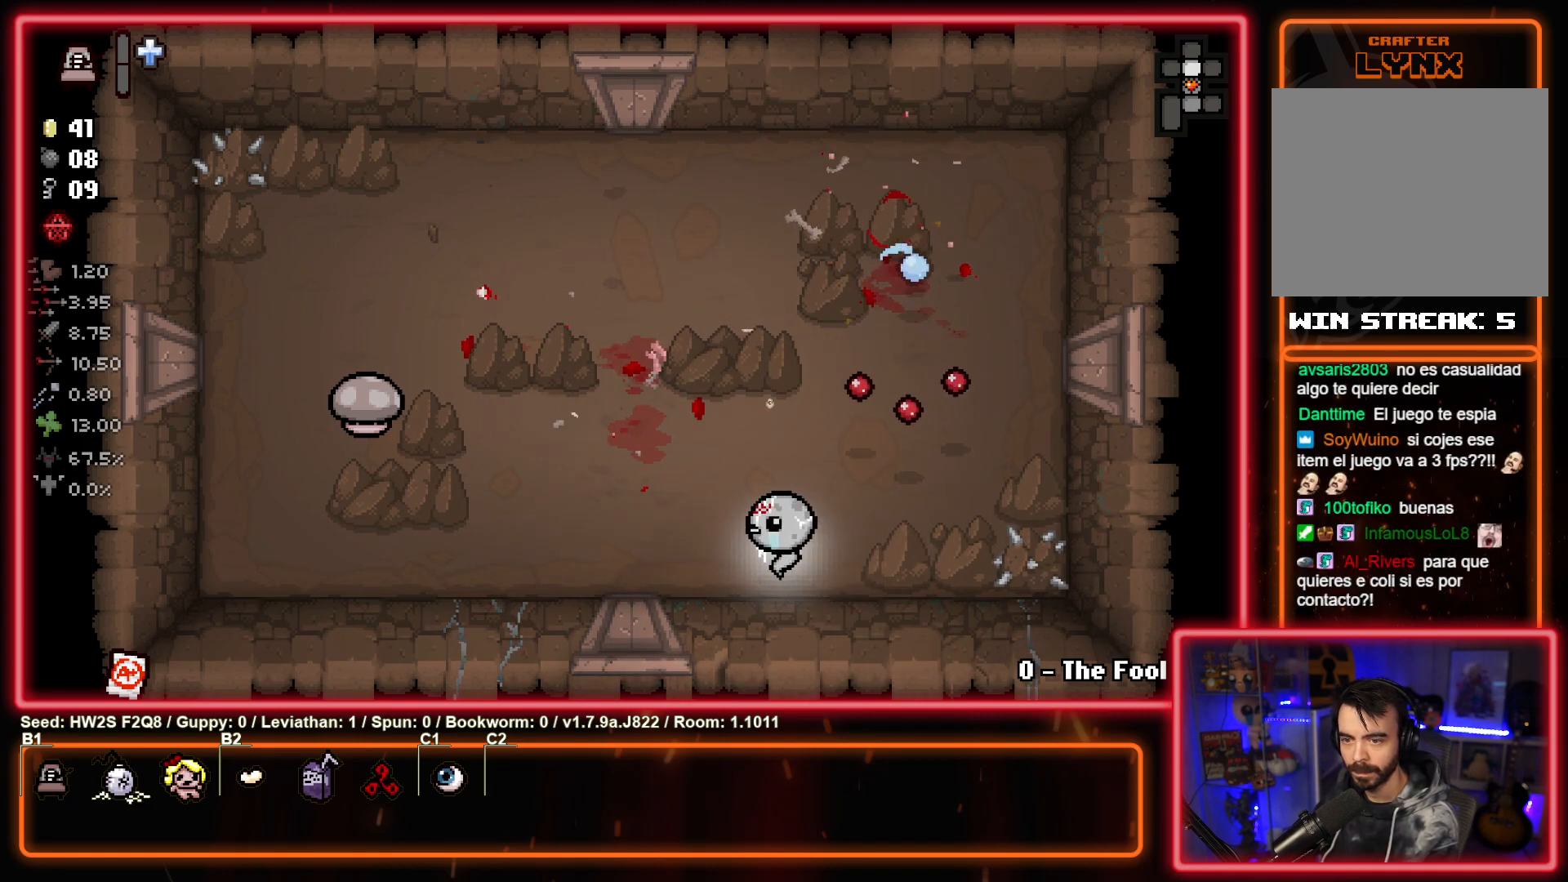
Gameplay with a controller (PlayStation layout); each line is a JSON object with the inputs held at the frame after it. "events" lists button and stick changes between this image and that frame as [ms after this image, input, new state], when the widget could be followed in between. Not read: right_stick.
{"buttons": ["SQUARE"], "left_stick": "up-left", "events": [[67, "left_stick", "up-left"], [250, "SQUARE", "down"], [333, "left_stick", "center"], [450, "left_stick", "up-left"]]}
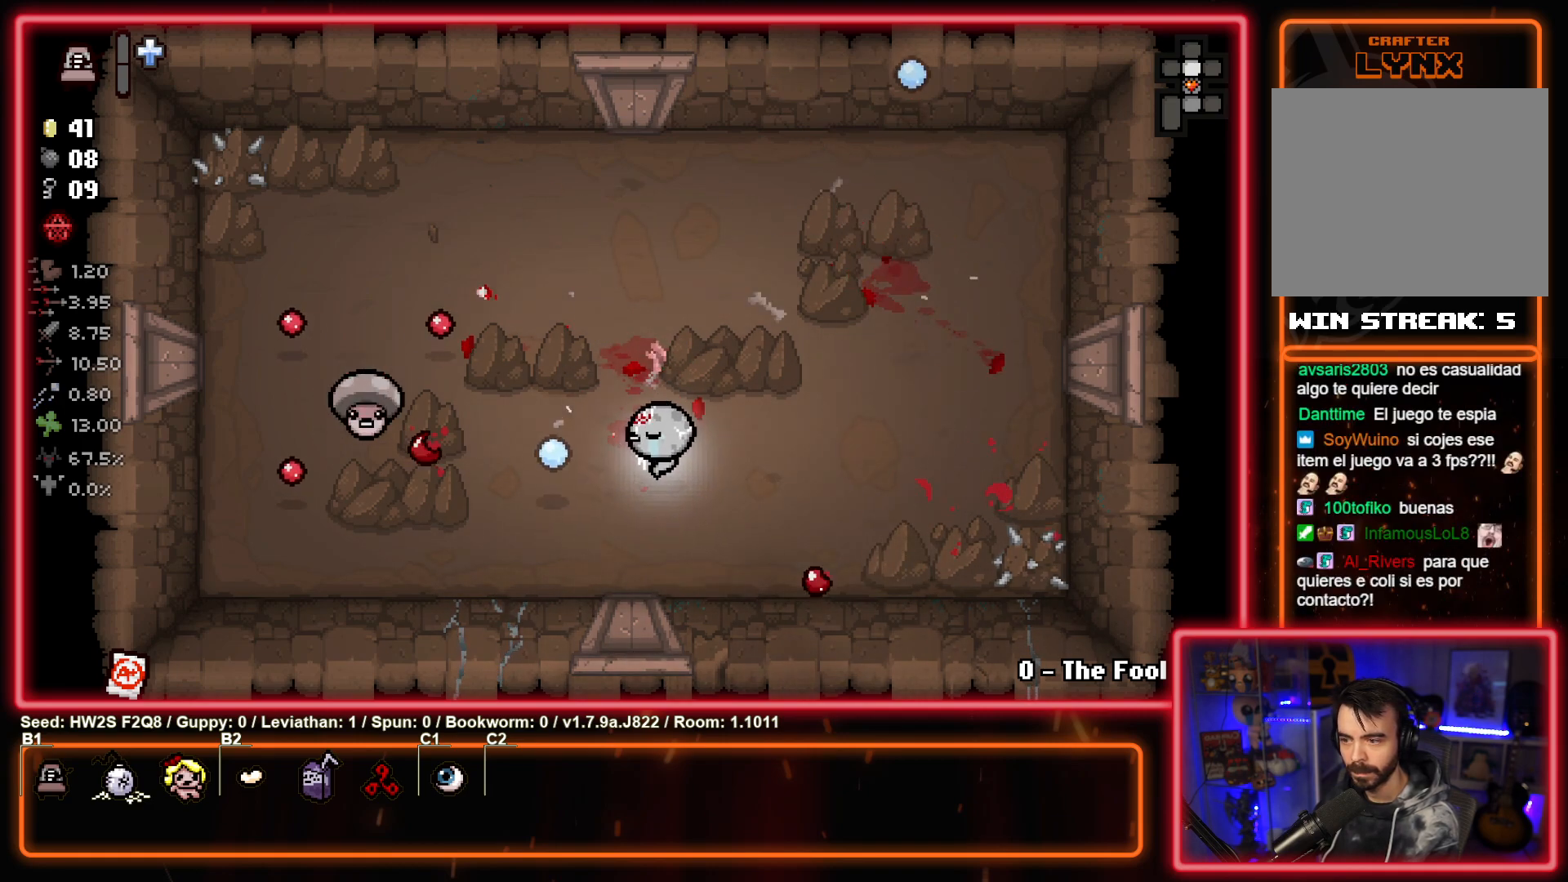
{"buttons": ["SQUARE"], "left_stick": "center", "events": [[100, "left_stick", "right"], [267, "left_stick", "up-left"], [383, "left_stick", "right"], [500, "left_stick", "center"]]}
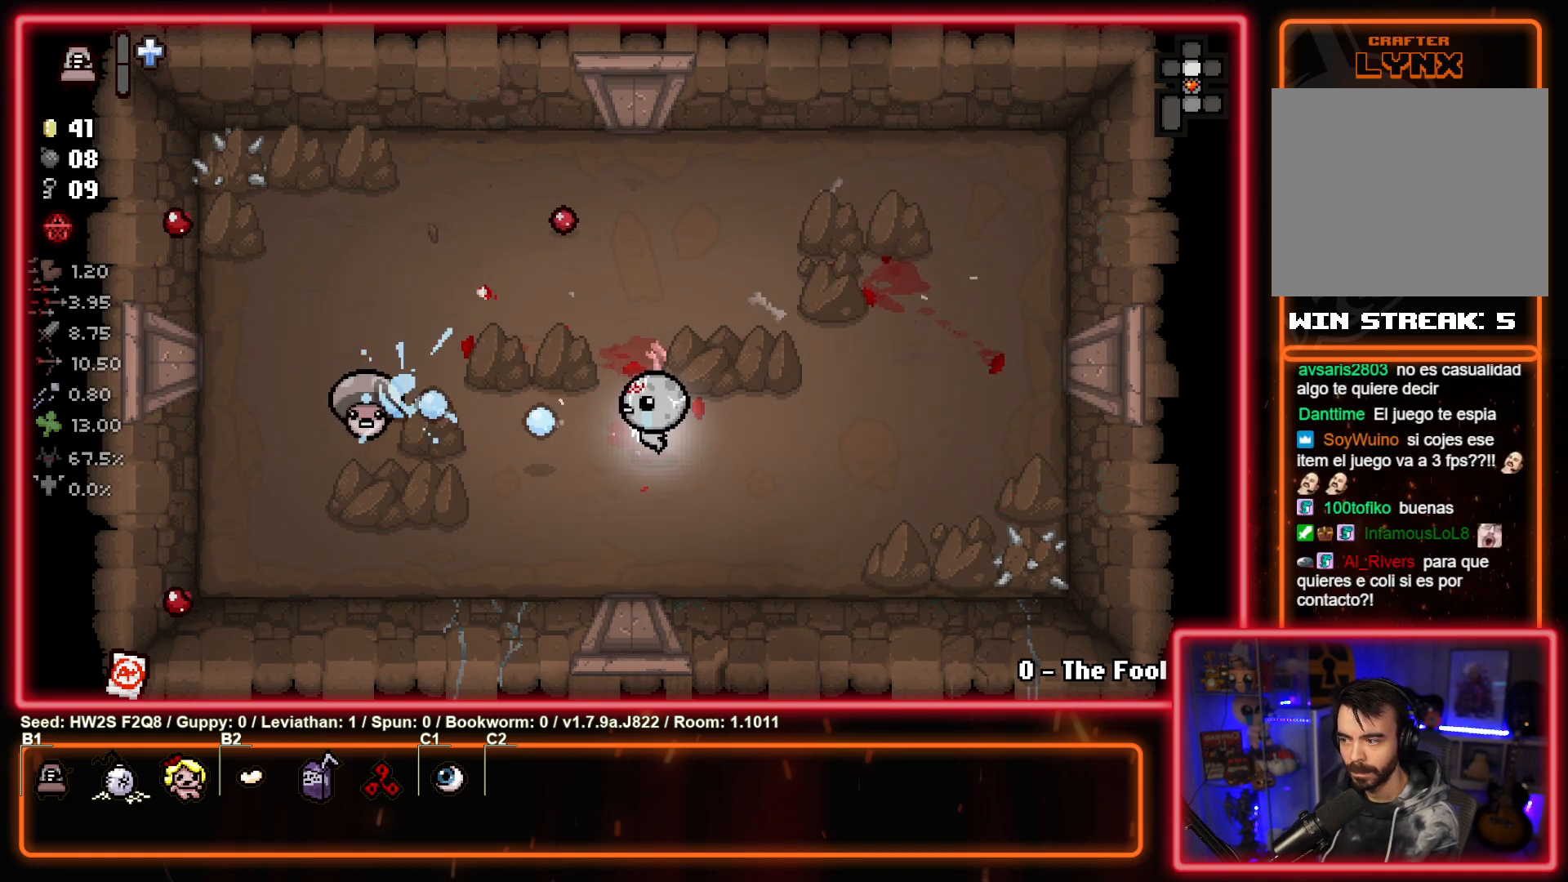
{"buttons": ["SQUARE"], "left_stick": "right", "events": [[100, "left_stick", "right"], [233, "left_stick", "center"], [283, "left_stick", "left"], [417, "left_stick", "right"]]}
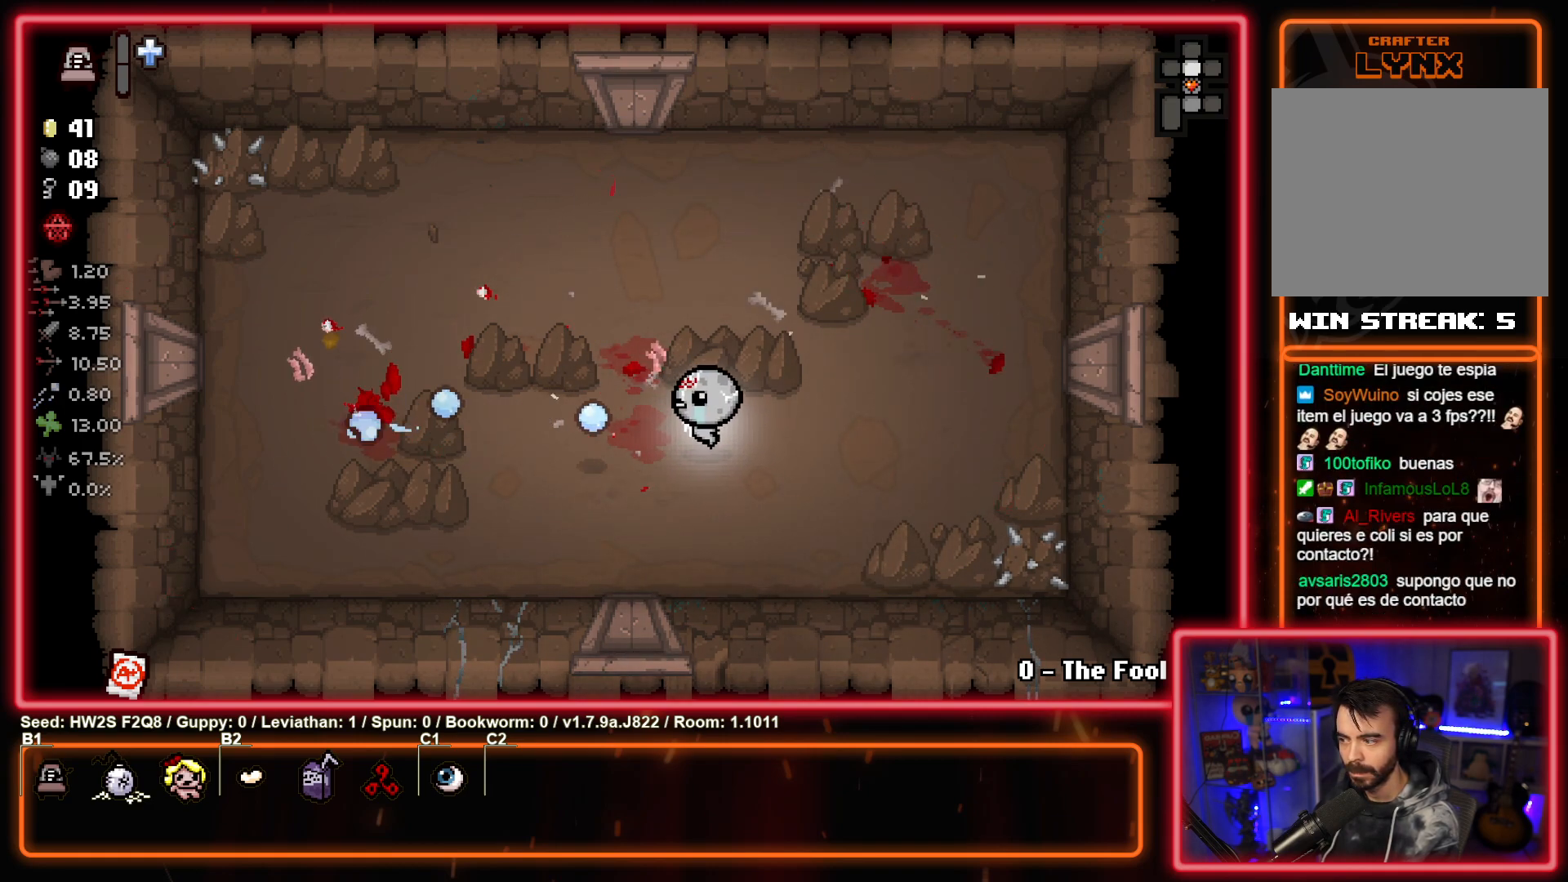
{"buttons": ["SQUARE"], "left_stick": "center", "events": [[83, "left_stick", "left"], [200, "left_stick", "right"], [317, "left_stick", "center"]]}
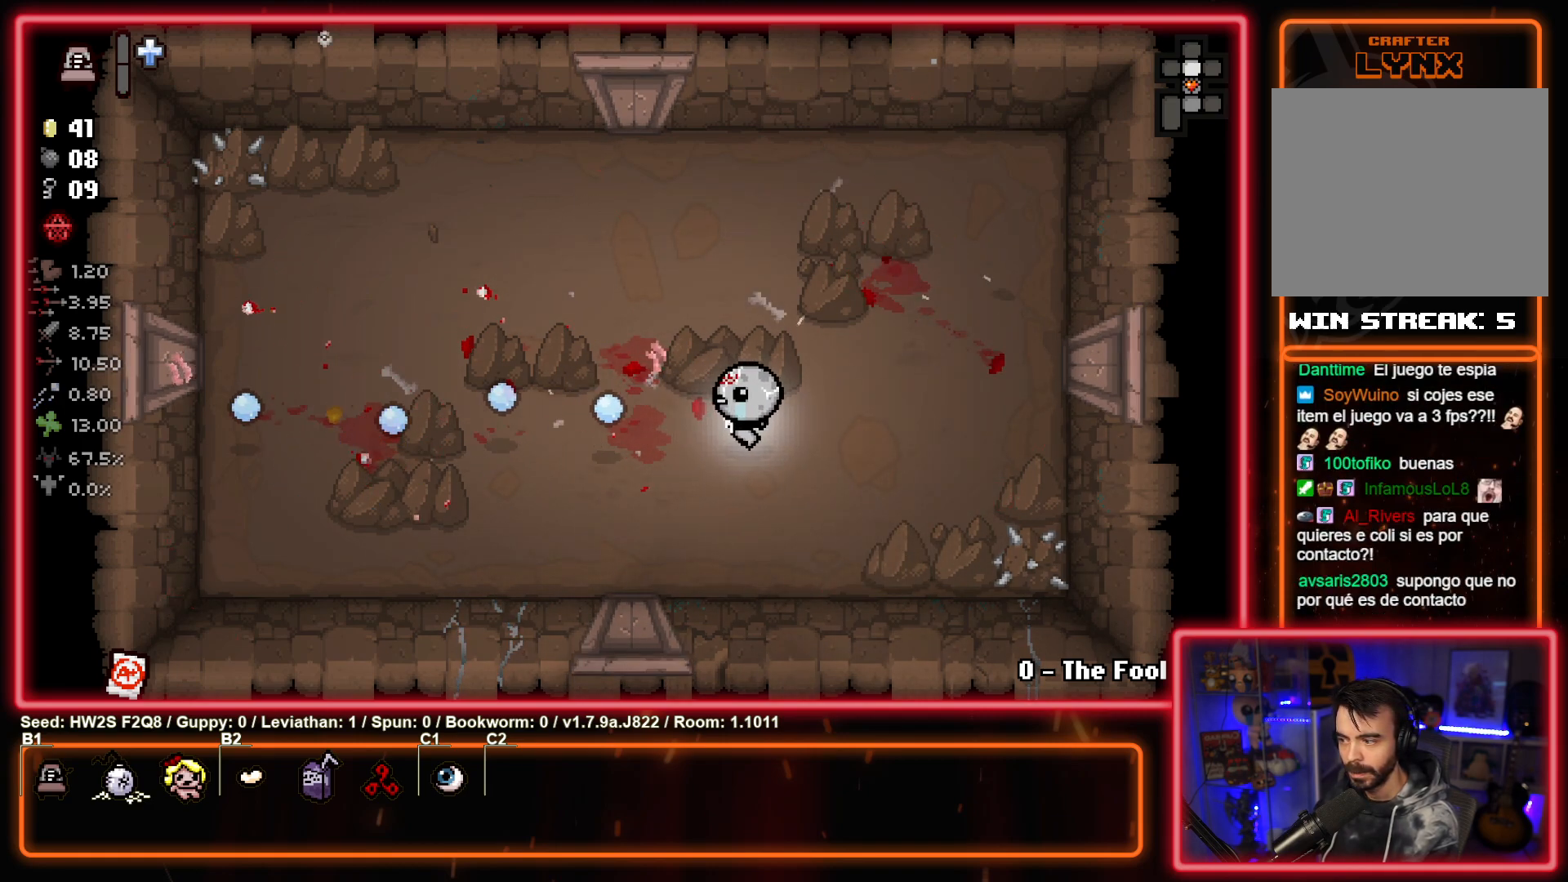
{"buttons": ["SQUARE"], "left_stick": "center", "events": []}
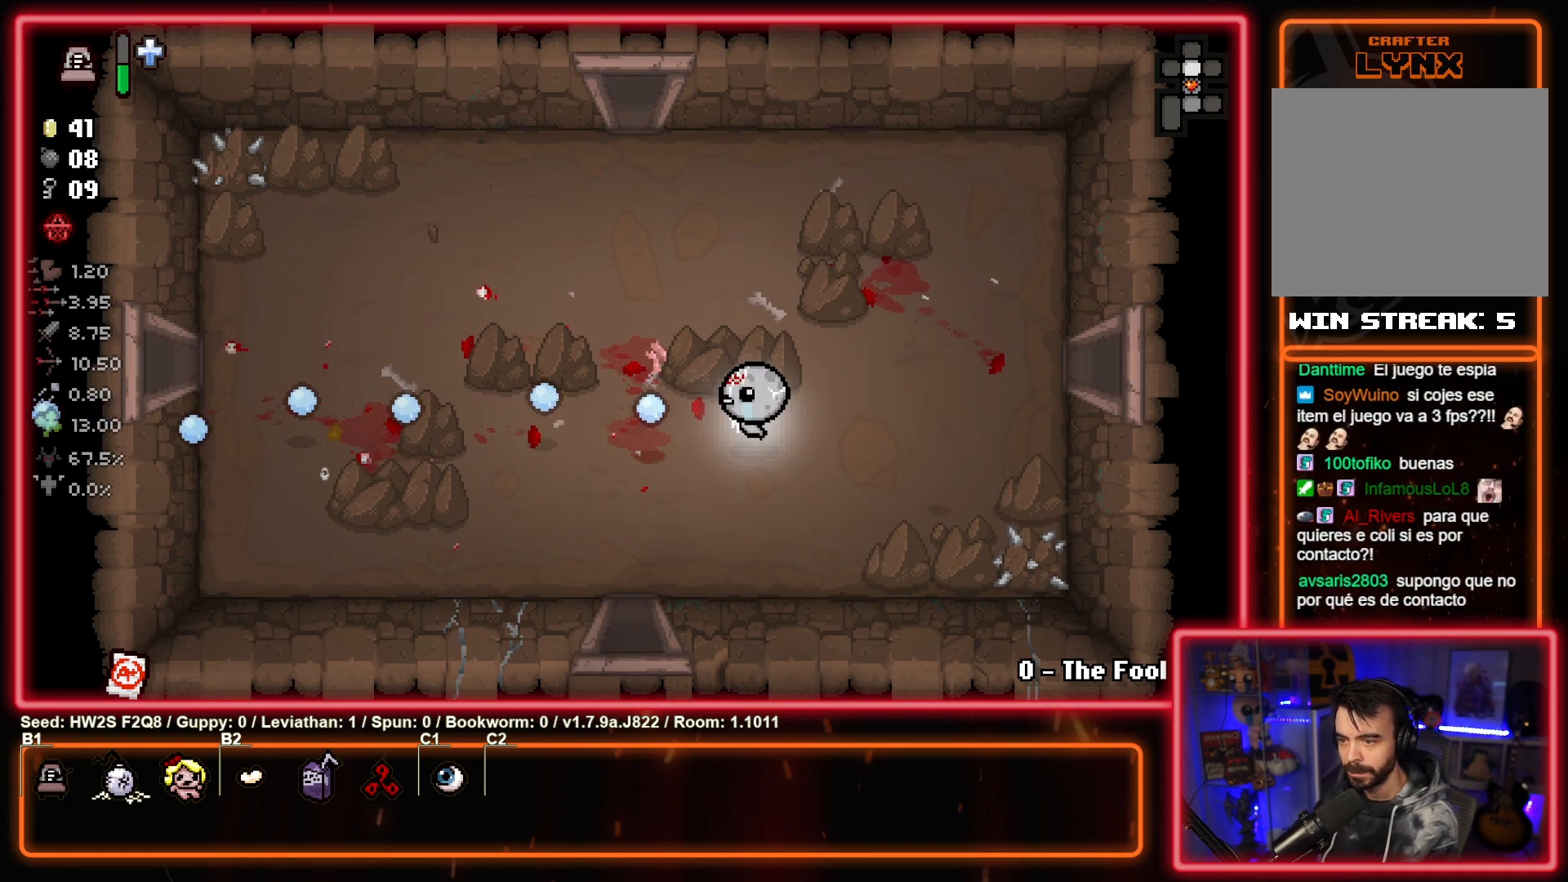
{"buttons": [], "left_stick": "up-left", "events": [[83, "SQUARE", "up"], [350, "left_stick", "up-left"]]}
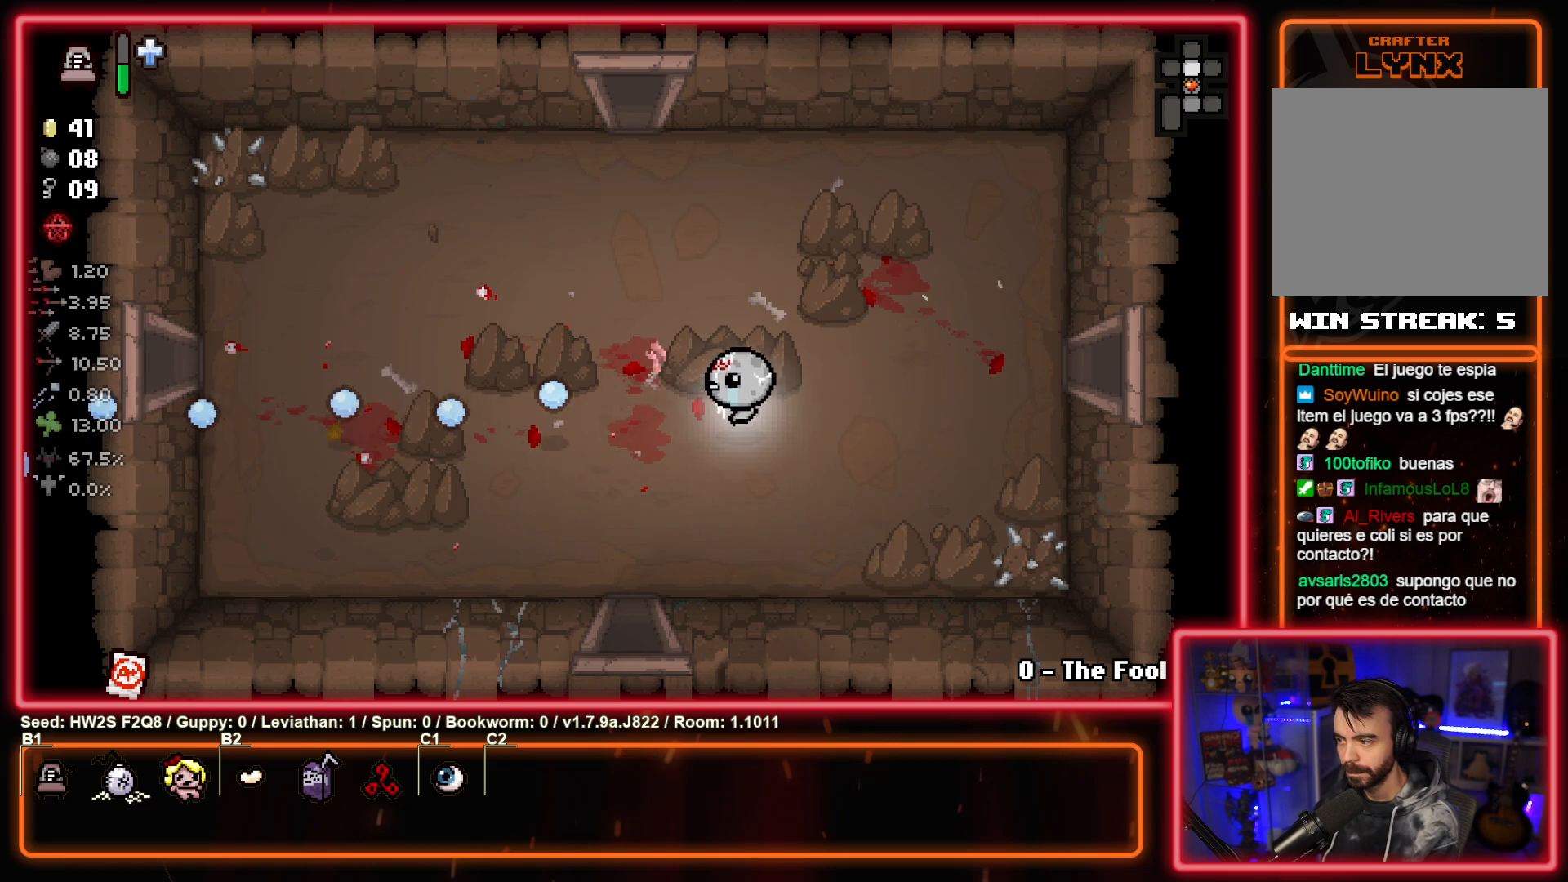
{"buttons": [], "left_stick": "center", "events": [[67, "left_stick", "center"]]}
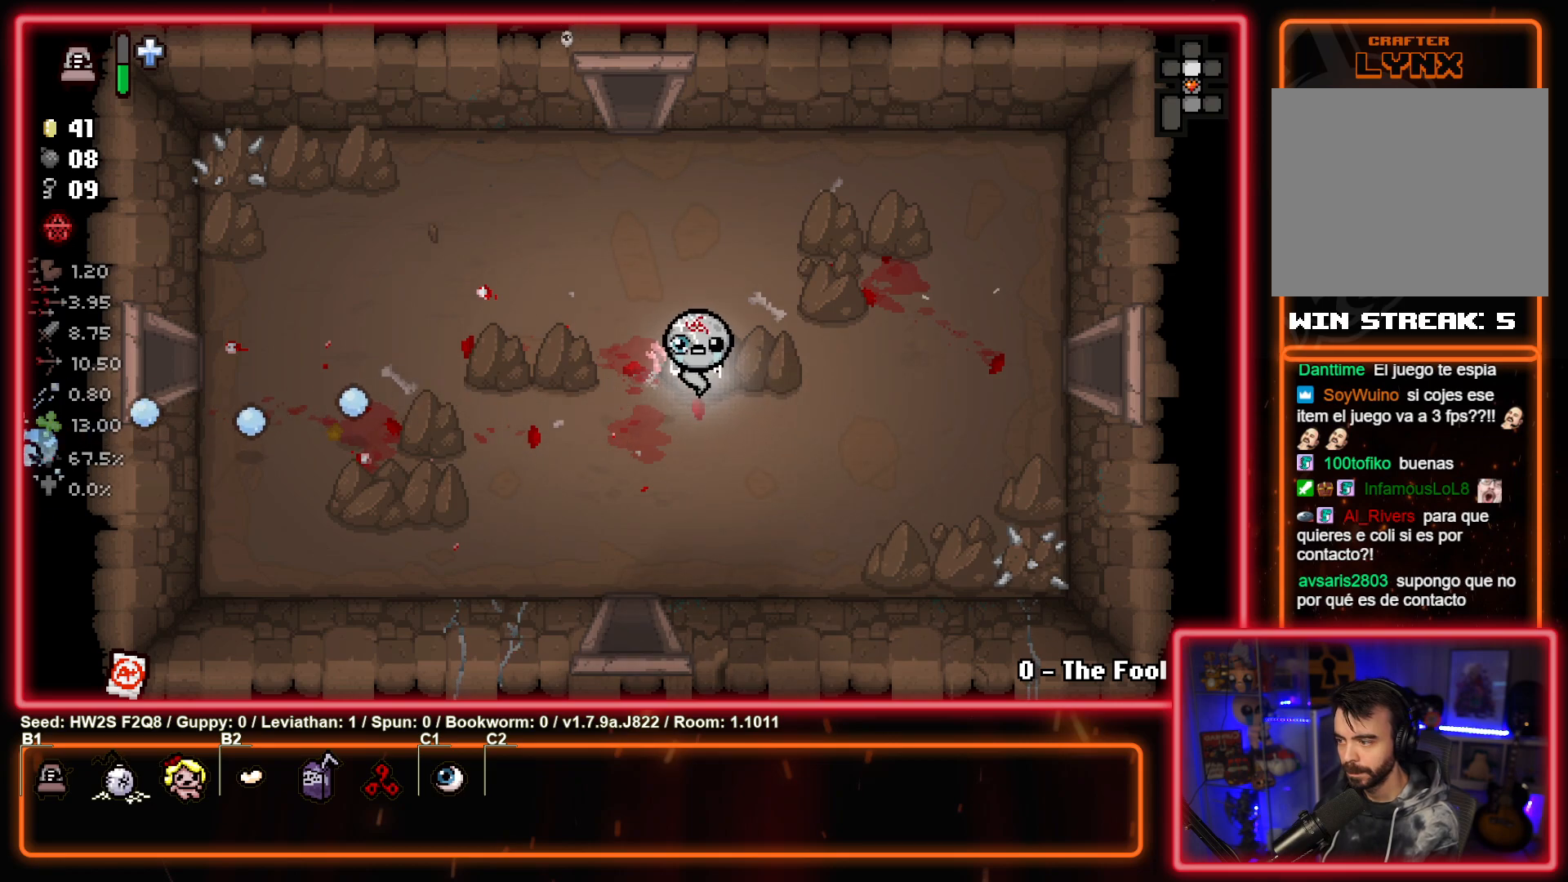
{"buttons": [], "left_stick": "up", "events": [[150, "left_stick", "up-left"], [417, "left_stick", "up"]]}
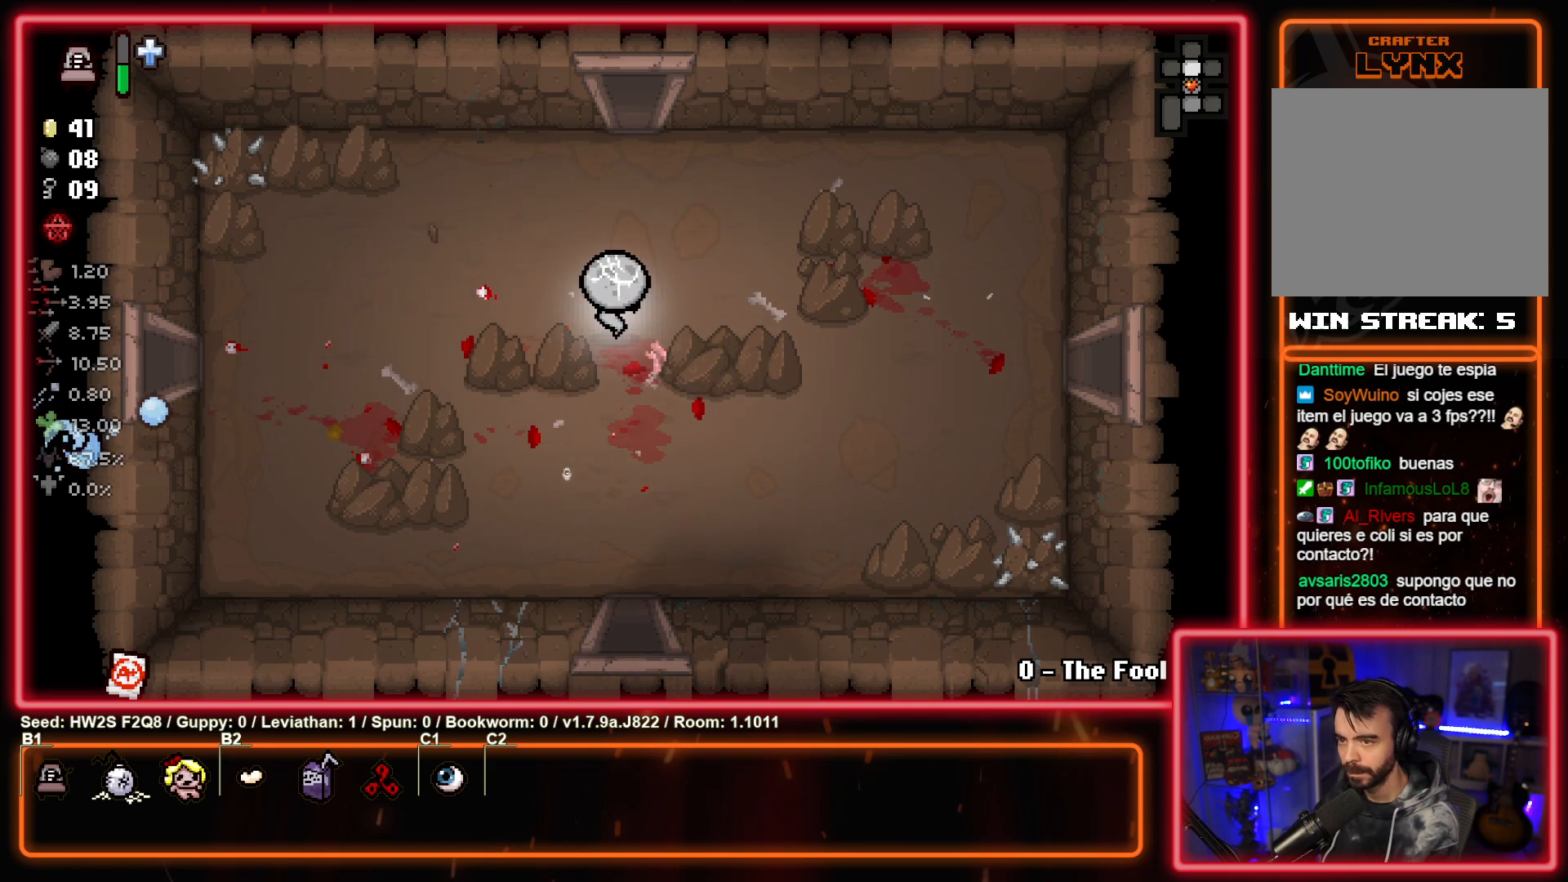
{"buttons": [], "left_stick": "up-right", "events": [[83, "left_stick", "center"], [383, "left_stick", "up-right"]]}
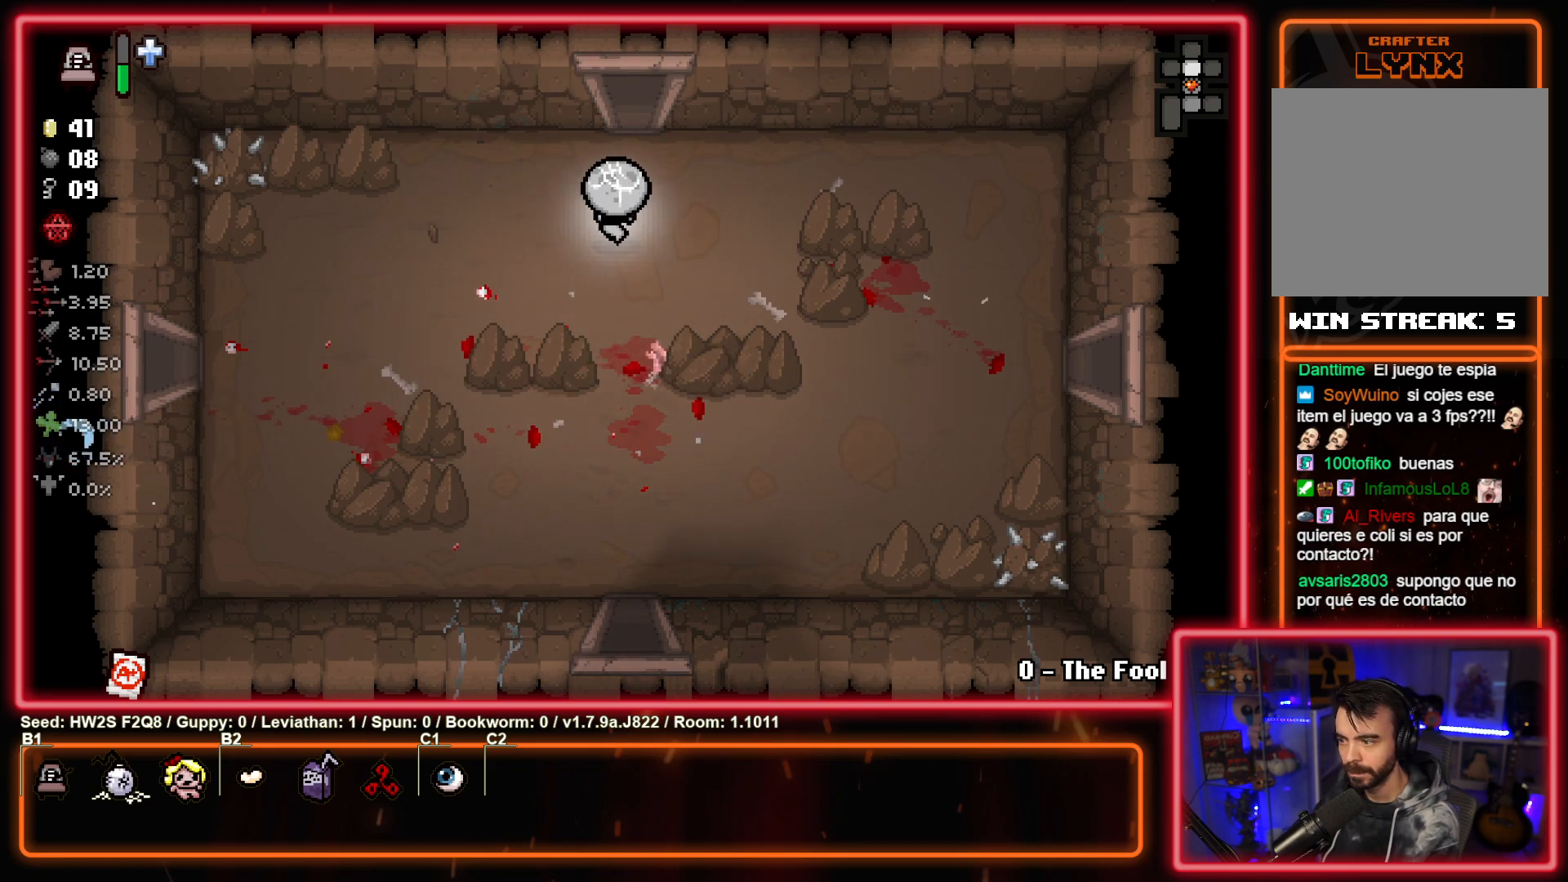
{"buttons": [], "left_stick": "center", "events": [[50, "left_stick", "center"]]}
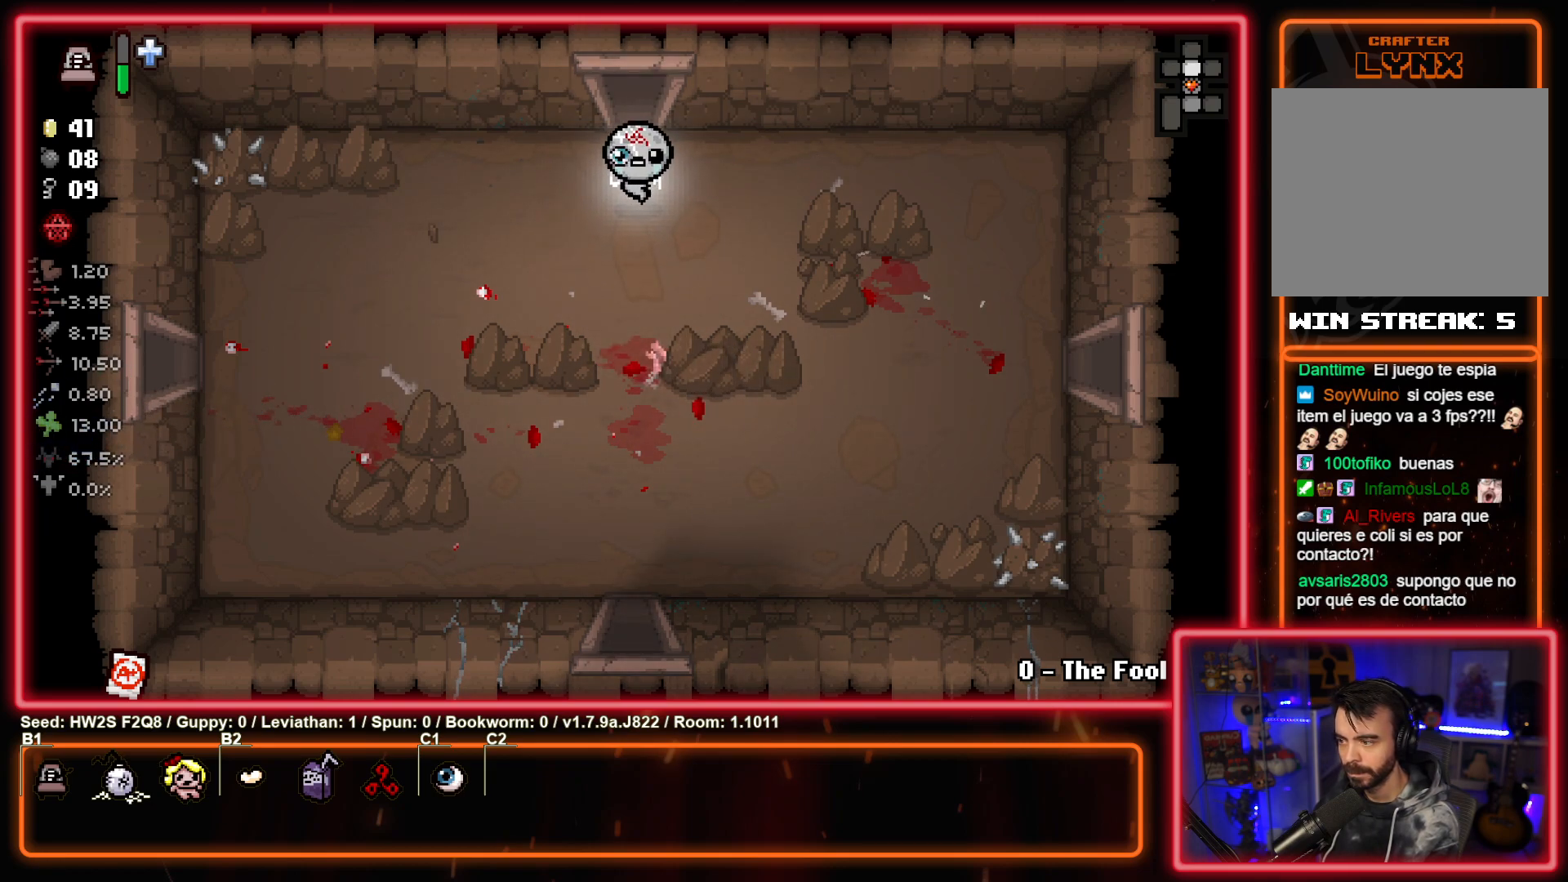
{"buttons": [], "left_stick": "up", "events": [[333, "left_stick", "up"]]}
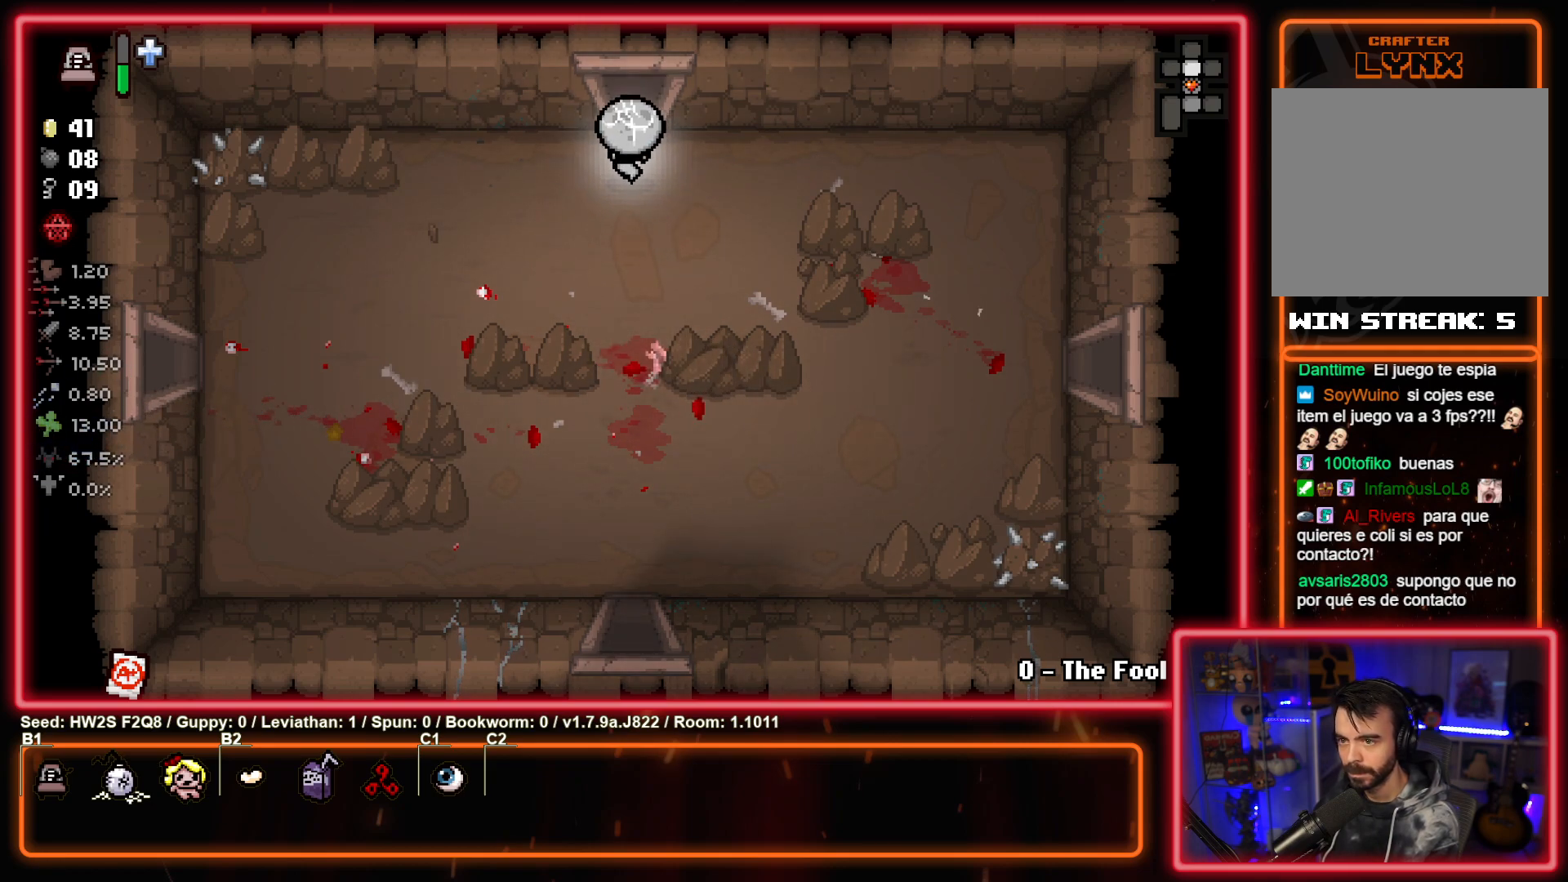
{"buttons": ["TRIANGLE"], "left_stick": "center", "events": [[317, "left_stick", "center"], [400, "TRIANGLE", "down"]]}
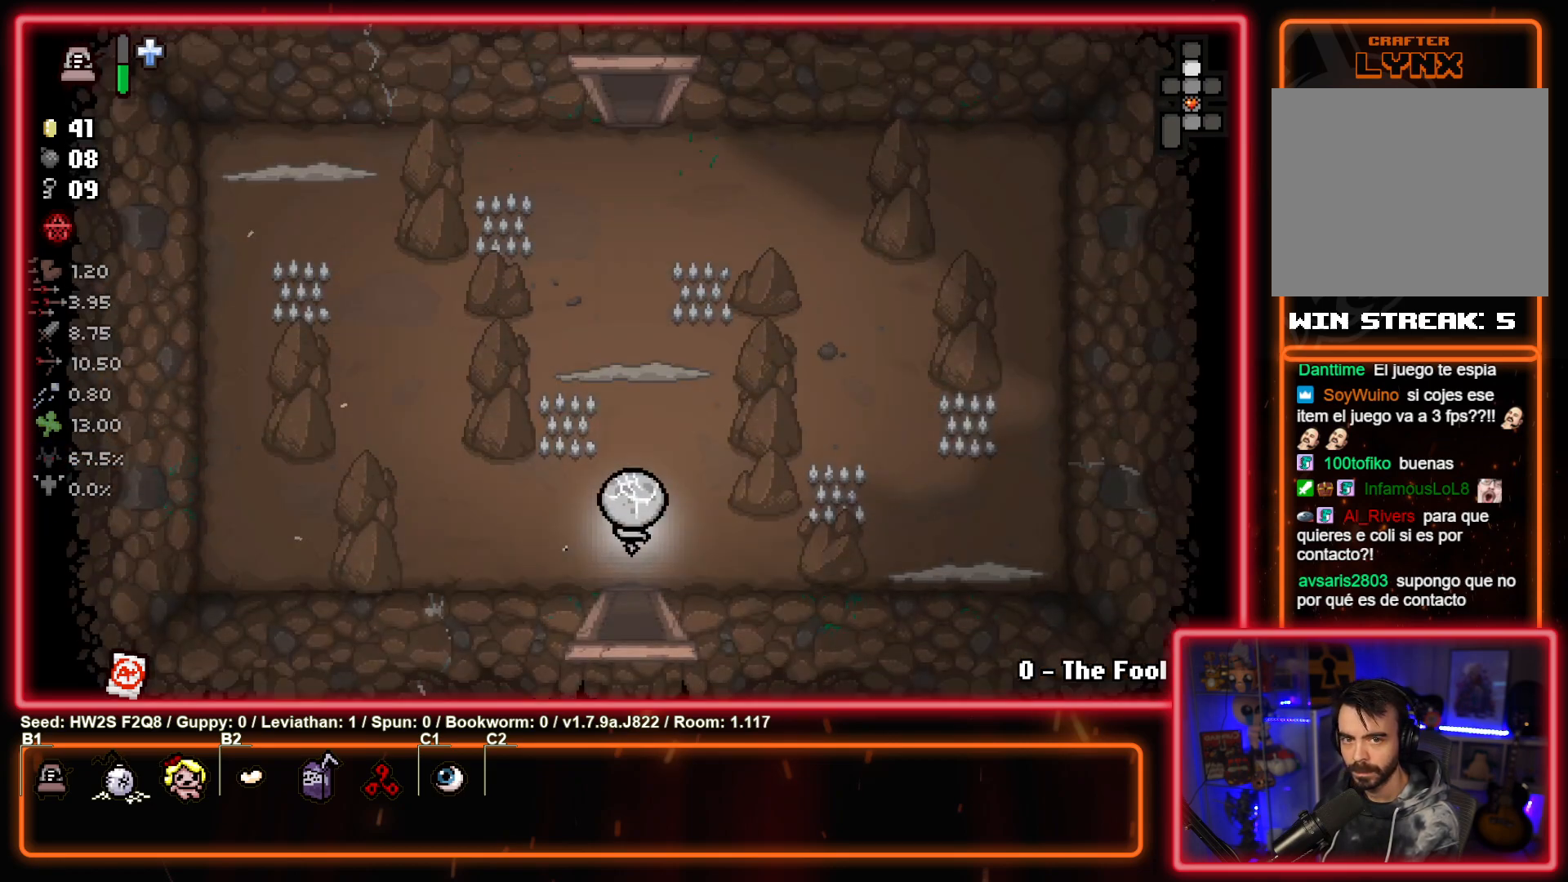
{"buttons": ["TRIANGLE"], "left_stick": "up", "events": [[433, "left_stick", "up"]]}
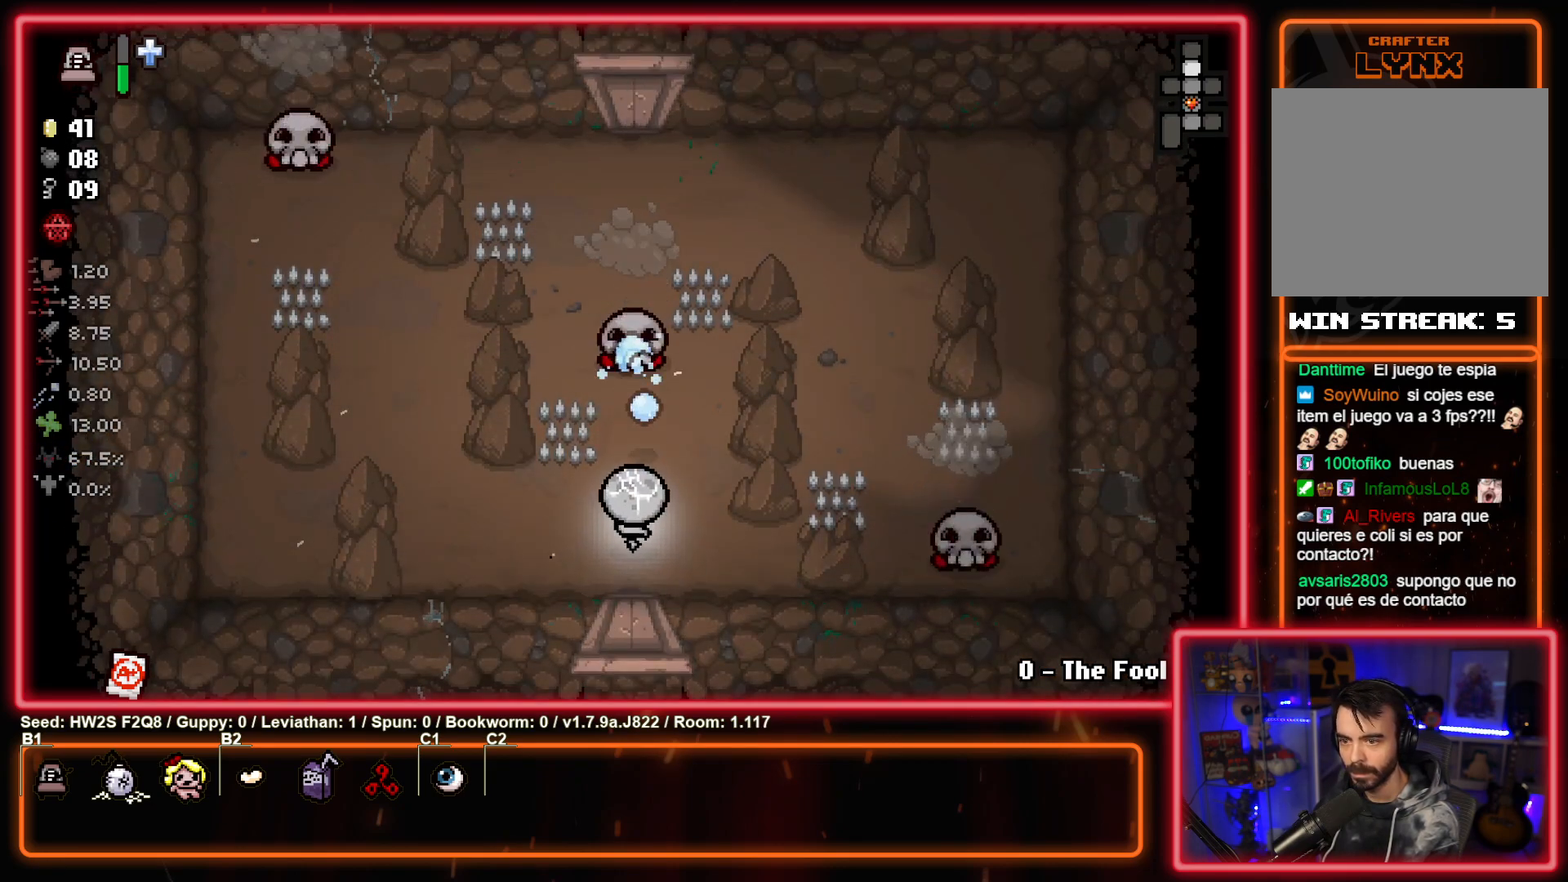
{"buttons": [], "left_stick": "up", "events": [[83, "left_stick", "center"], [133, "TRIANGLE", "up"], [150, "left_stick", "down"], [333, "left_stick", "center"], [383, "left_stick", "up"]]}
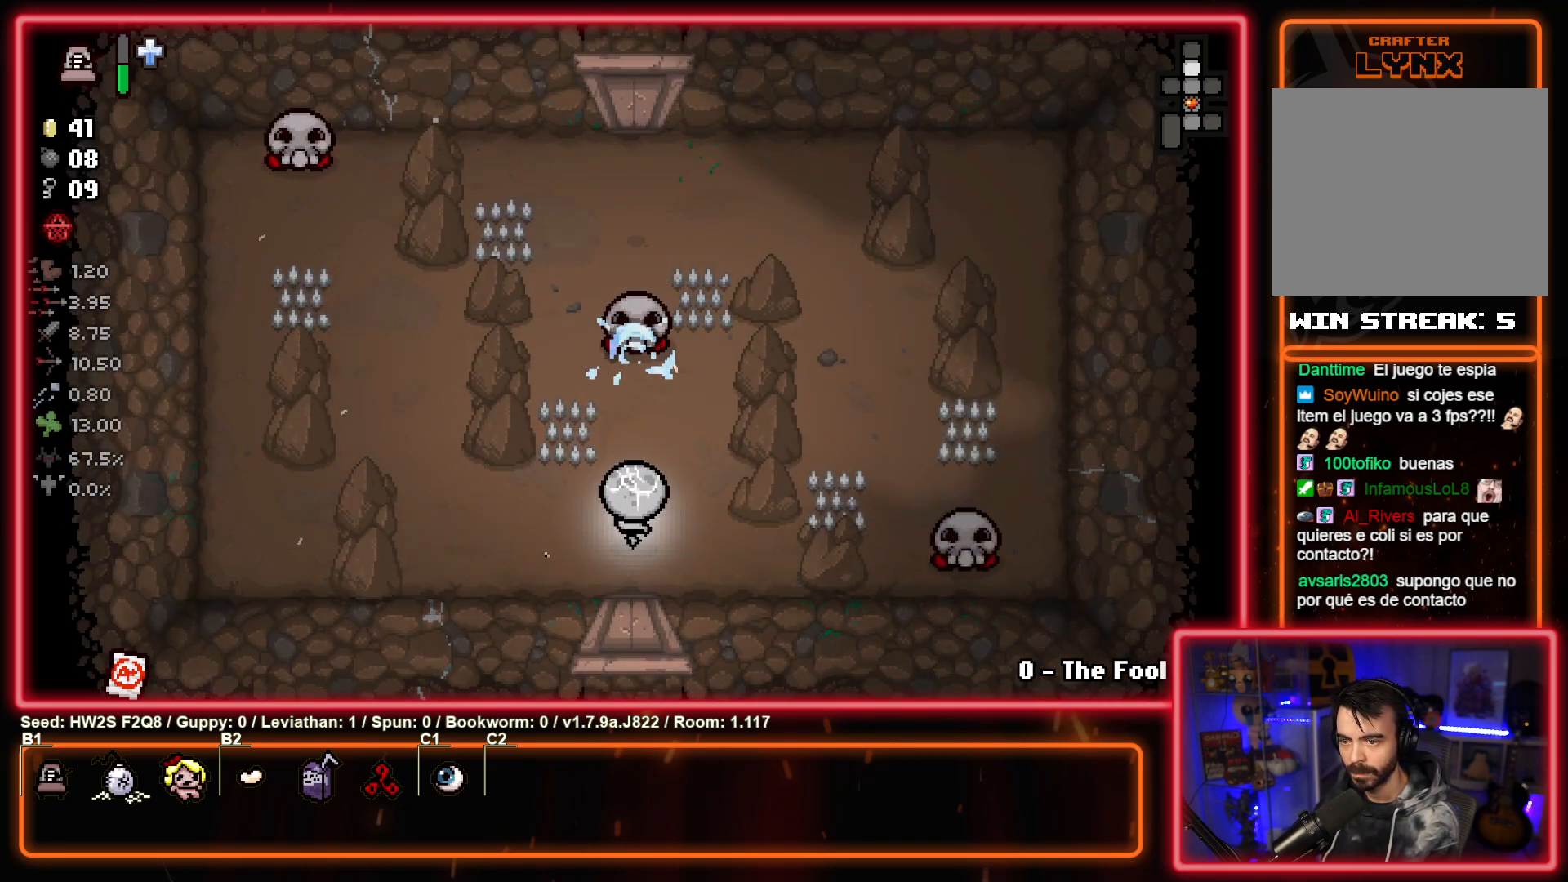
{"buttons": [], "left_stick": "center", "events": [[33, "left_stick", "center"]]}
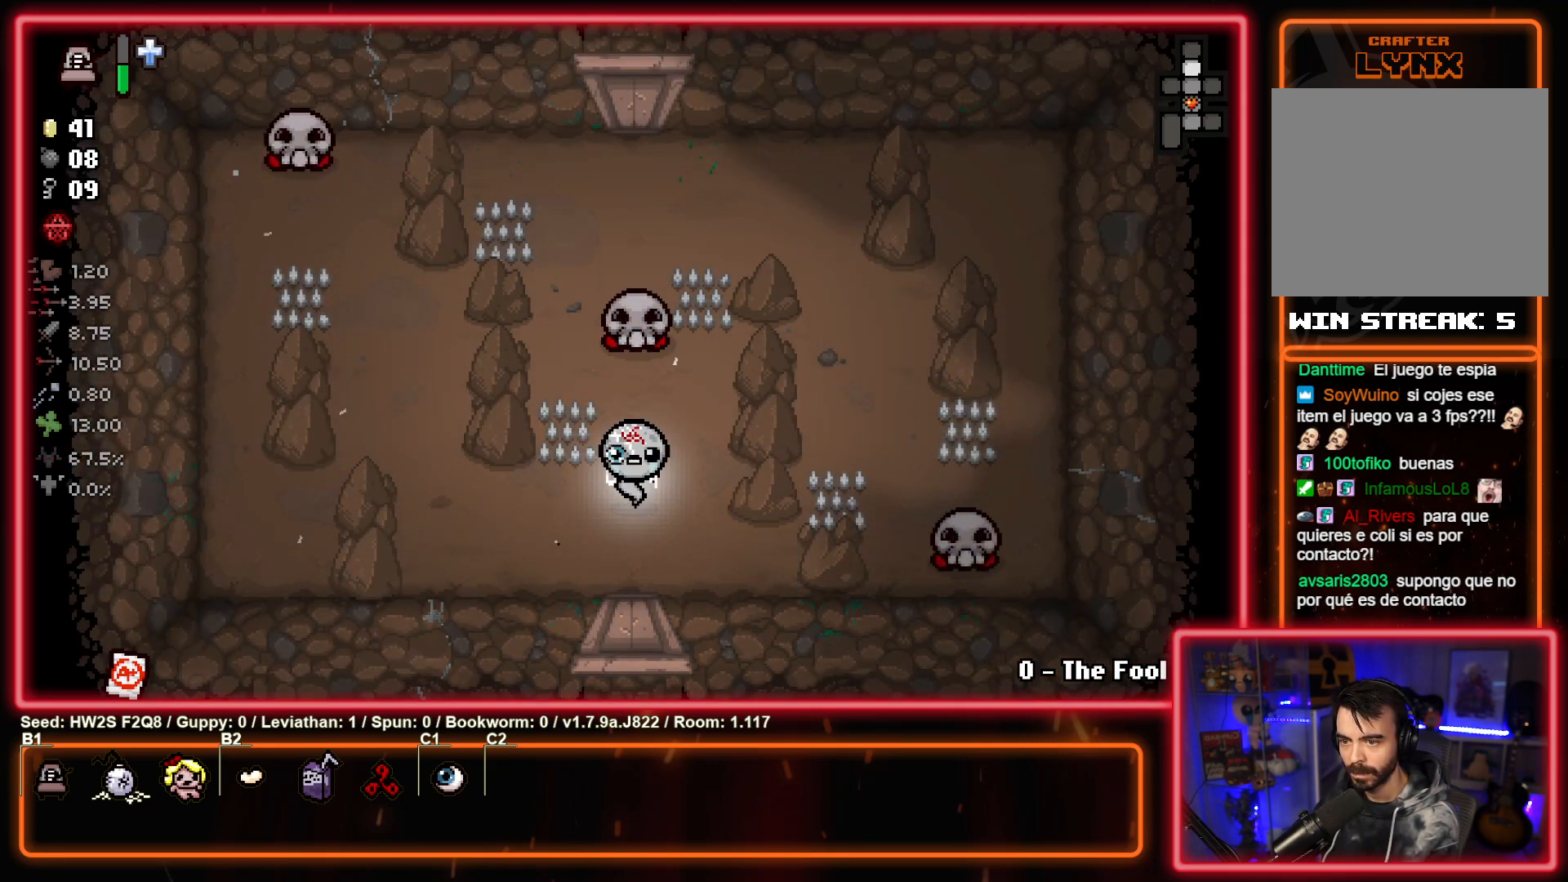
{"buttons": [], "left_stick": "down-left", "events": [[233, "left_stick", "up"], [383, "left_stick", "down-left"]]}
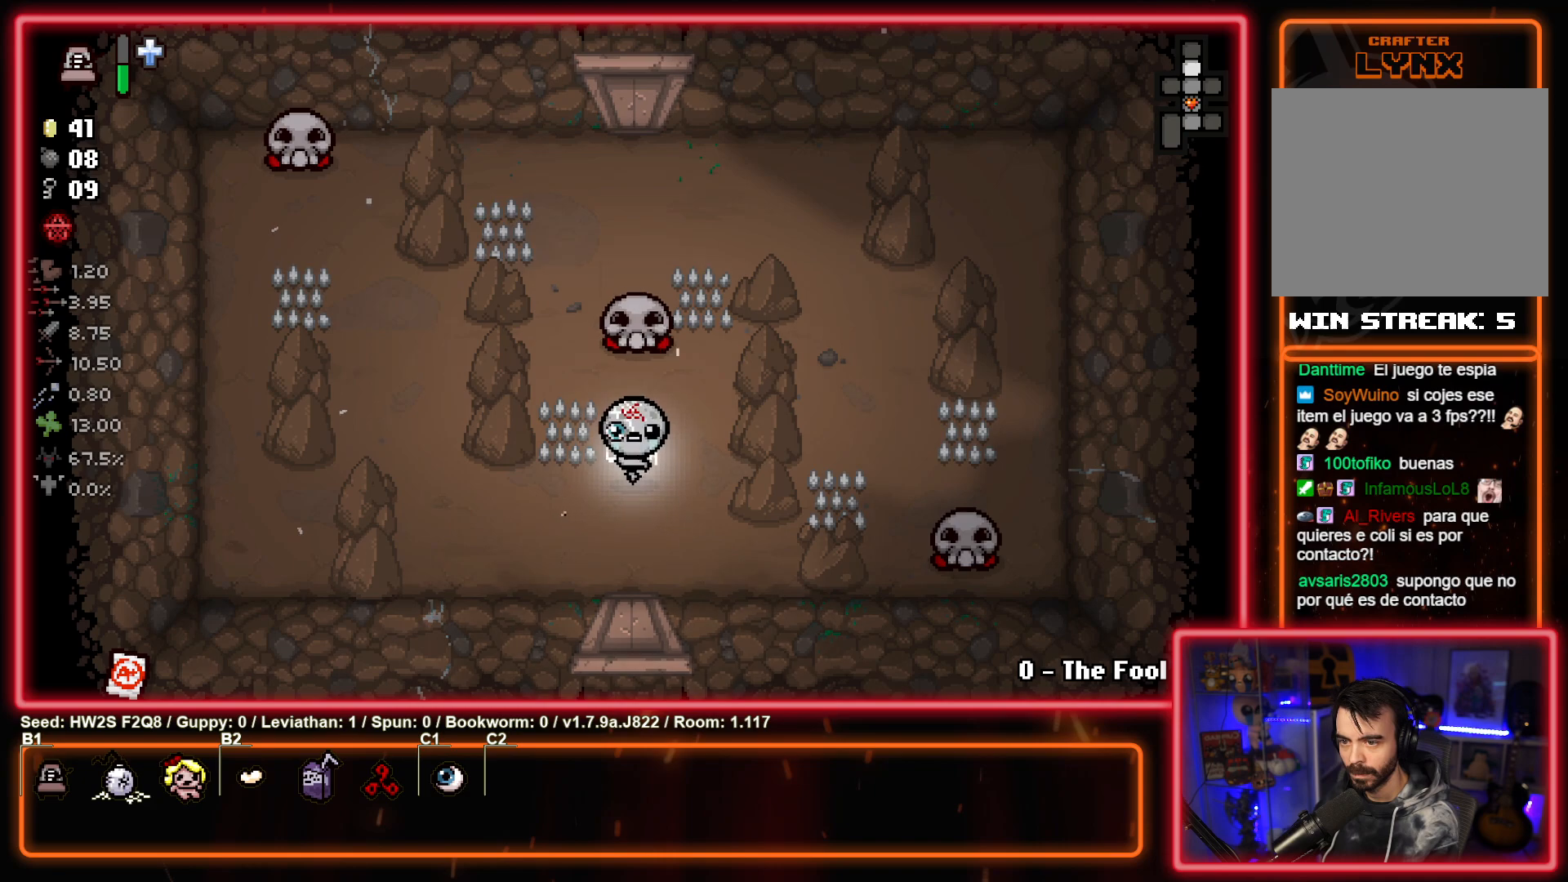
{"buttons": ["TRIANGLE"], "left_stick": "down-left", "events": [[50, "left_stick", "up-right"], [167, "left_stick", "center"], [217, "TRIANGLE", "down"], [467, "left_stick", "down-left"]]}
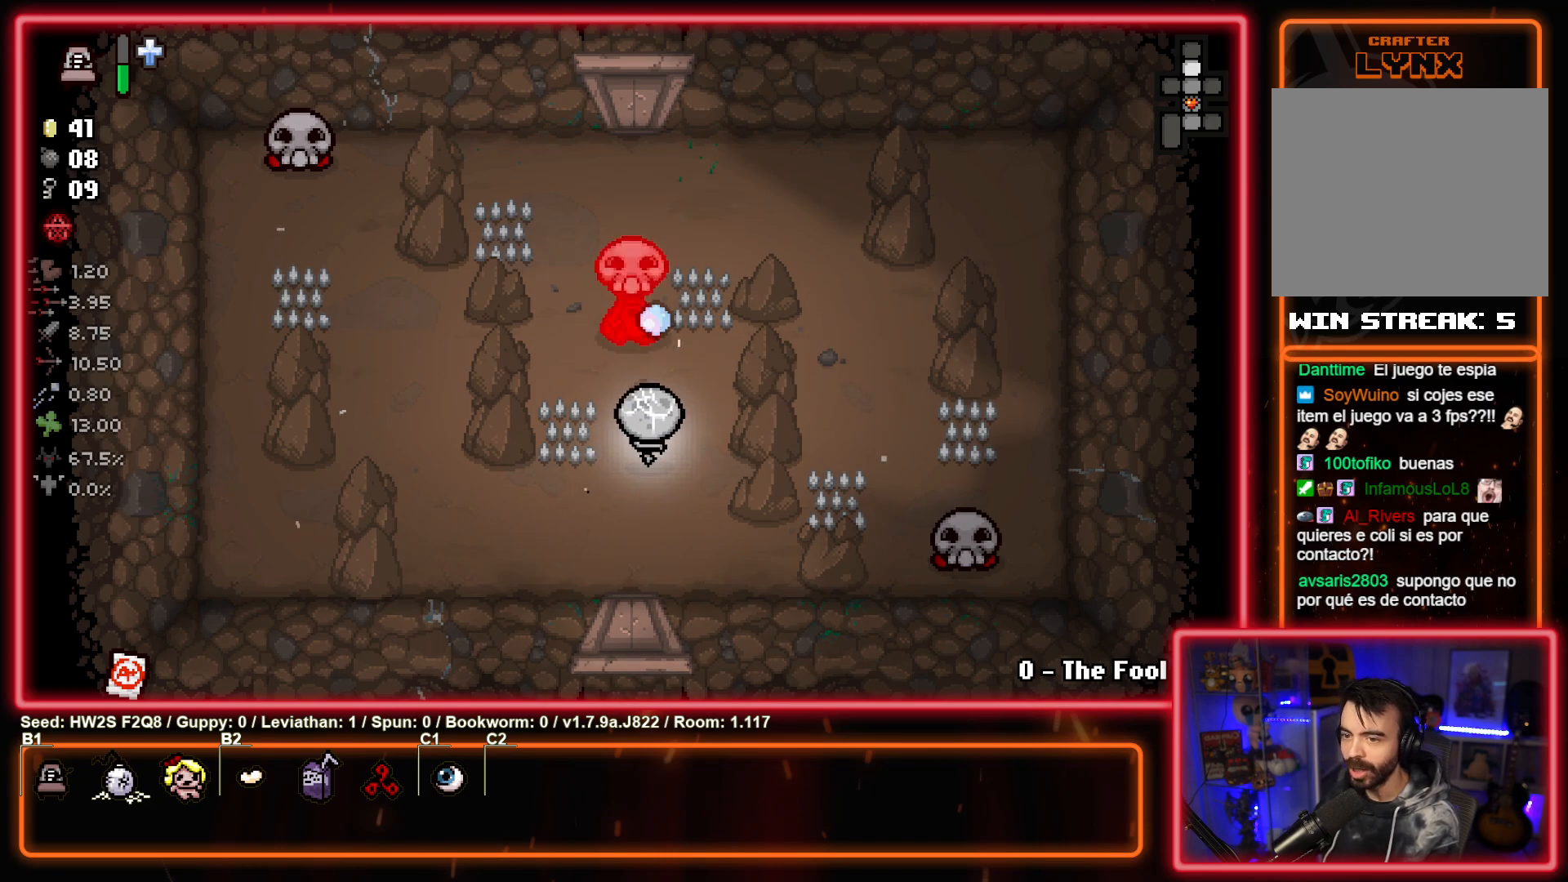
{"buttons": [], "left_stick": "left", "events": [[417, "TRIANGLE", "up"], [450, "left_stick", "left"]]}
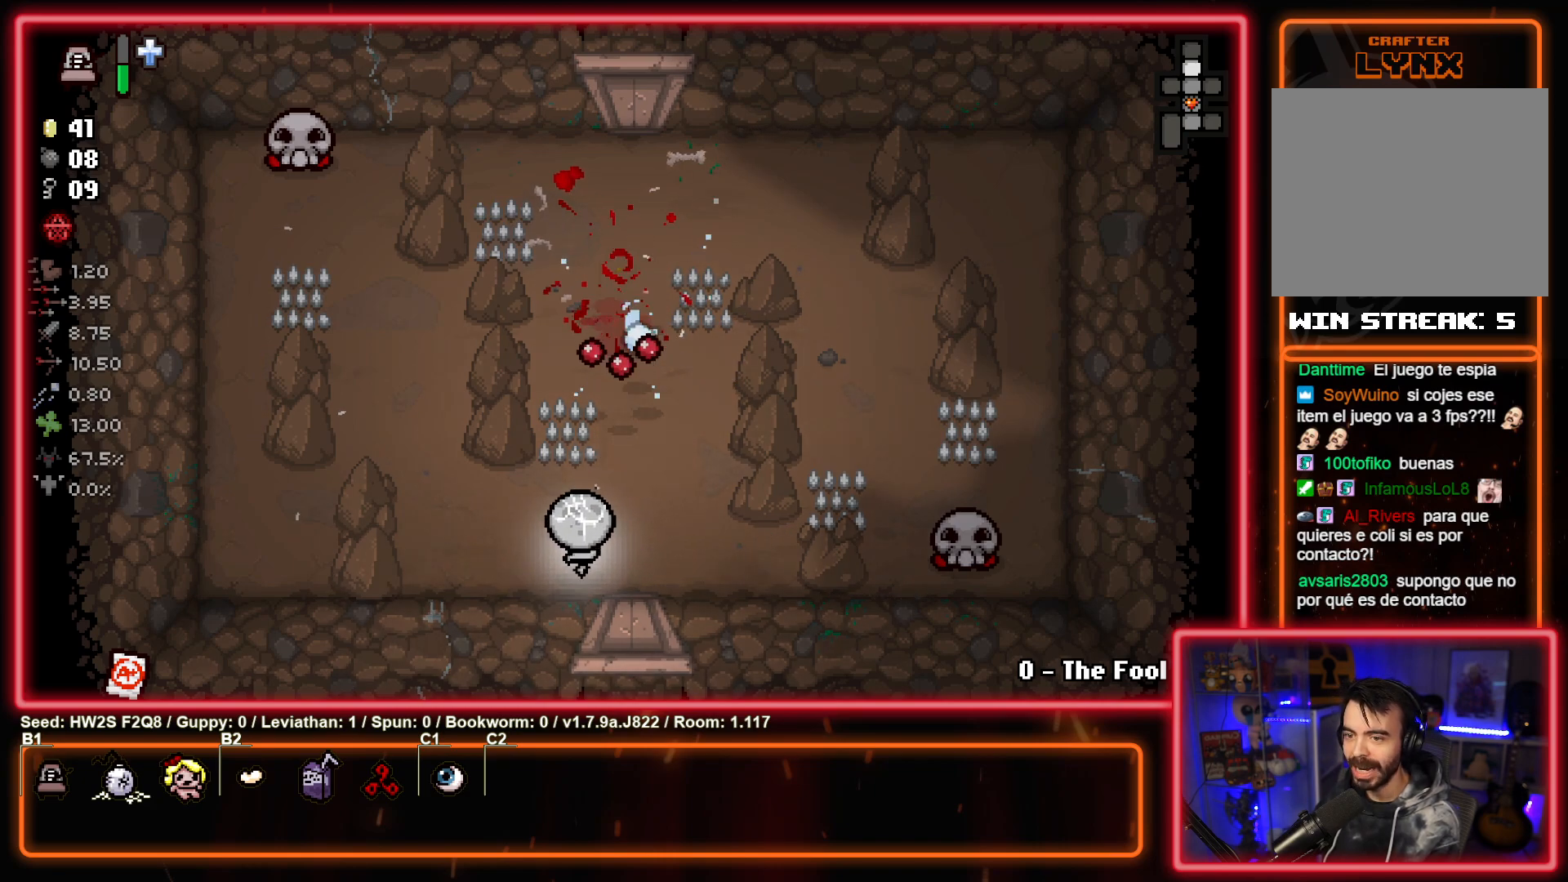
{"buttons": [], "left_stick": "up-left", "events": [[217, "left_stick", "up-left"]]}
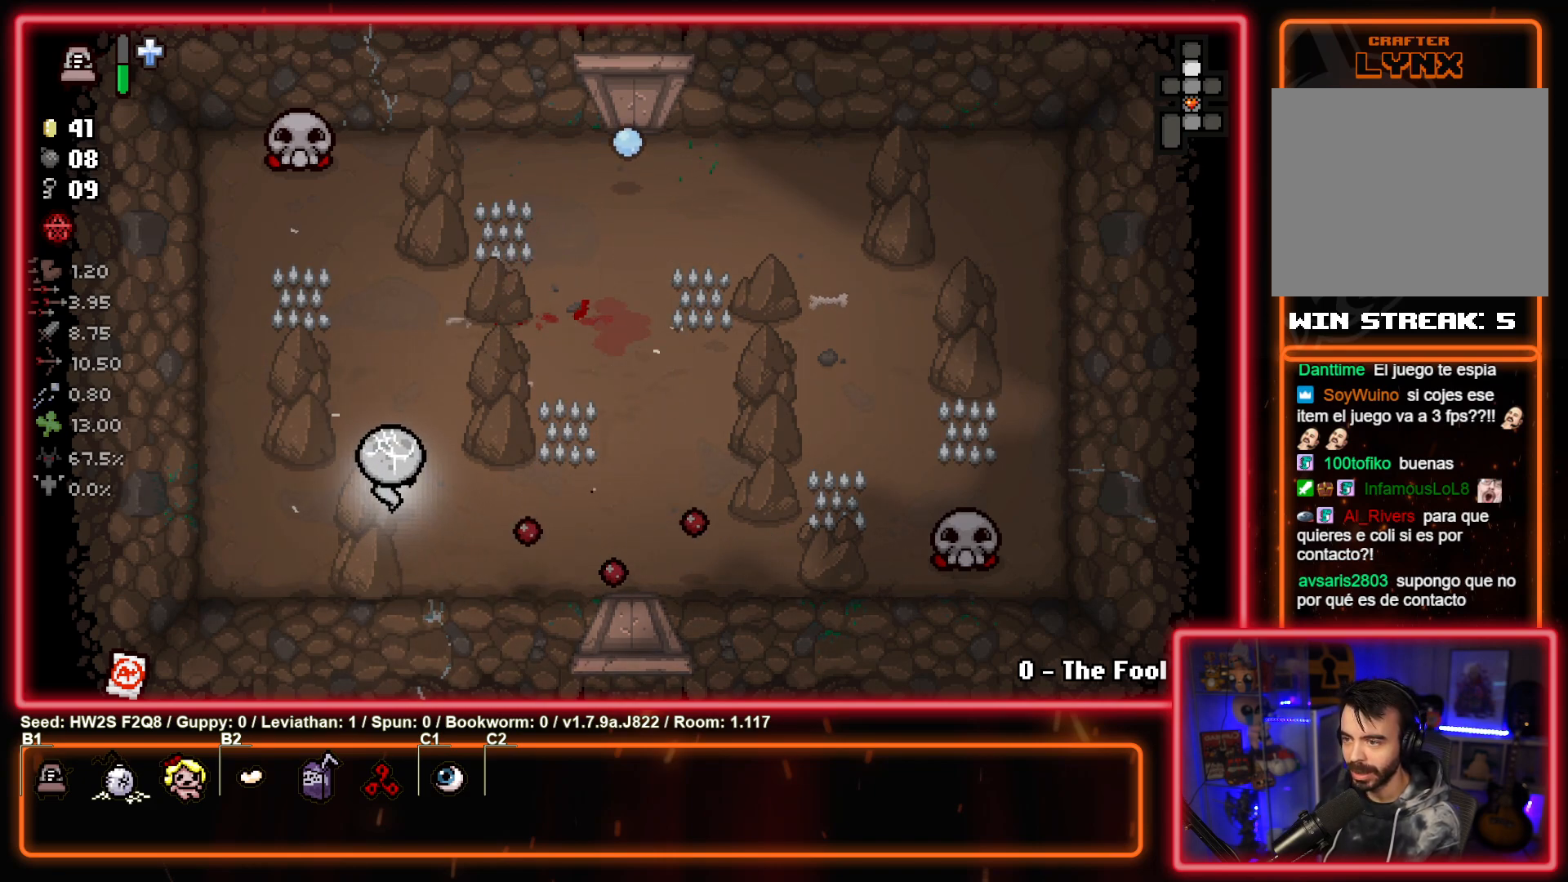
{"buttons": [], "left_stick": "up-left", "events": [[217, "left_stick", "up"], [350, "left_stick", "center"], [467, "left_stick", "up-left"]]}
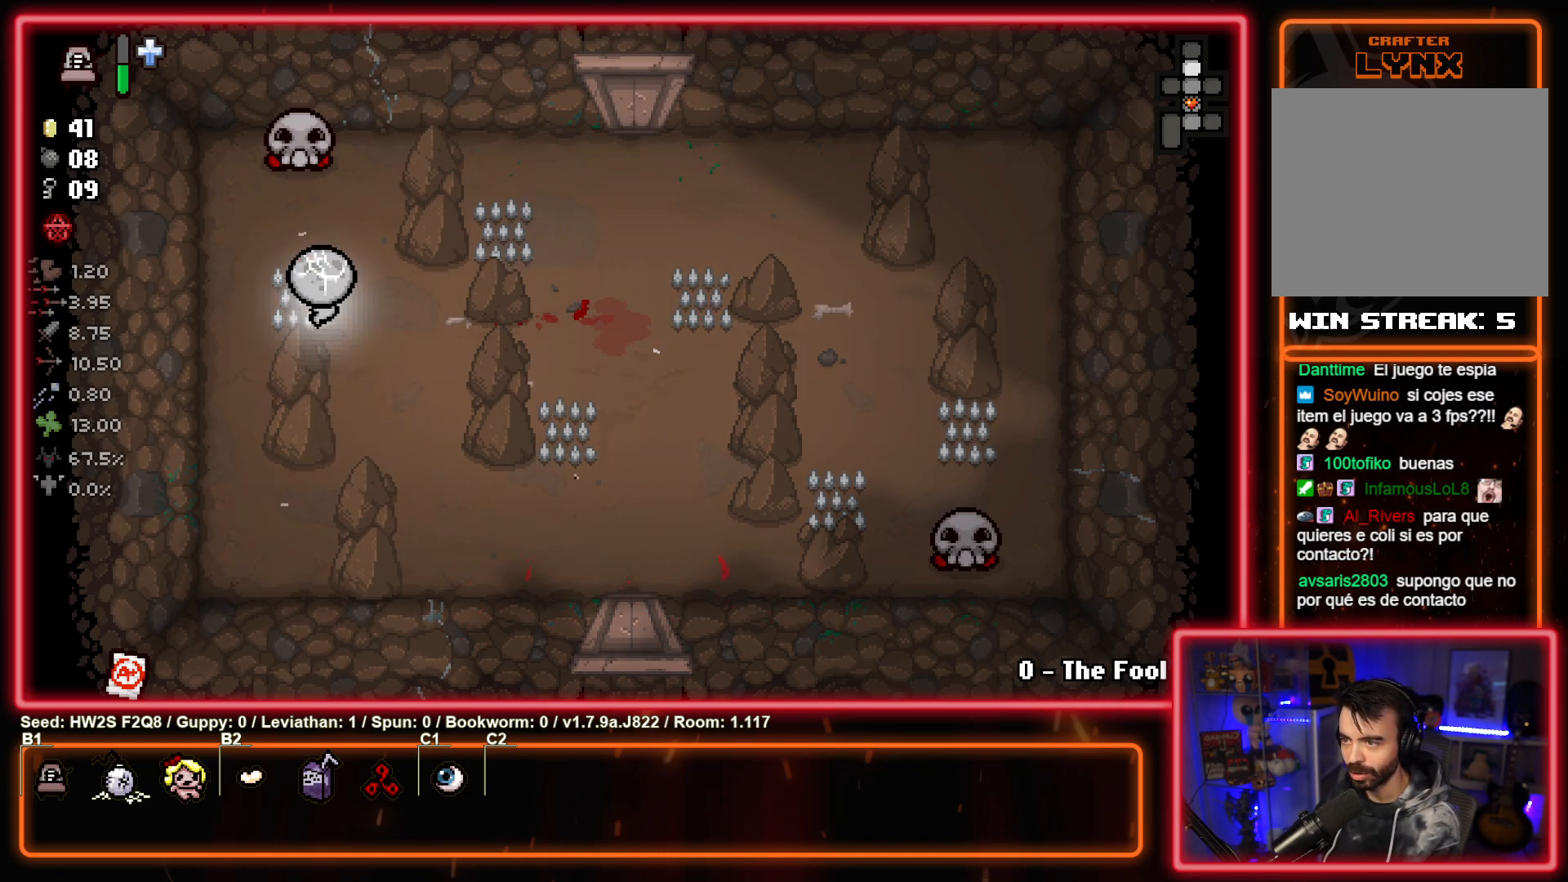
{"buttons": ["TRIANGLE"], "left_stick": "center", "events": [[67, "left_stick", "center"], [333, "TRIANGLE", "down"]]}
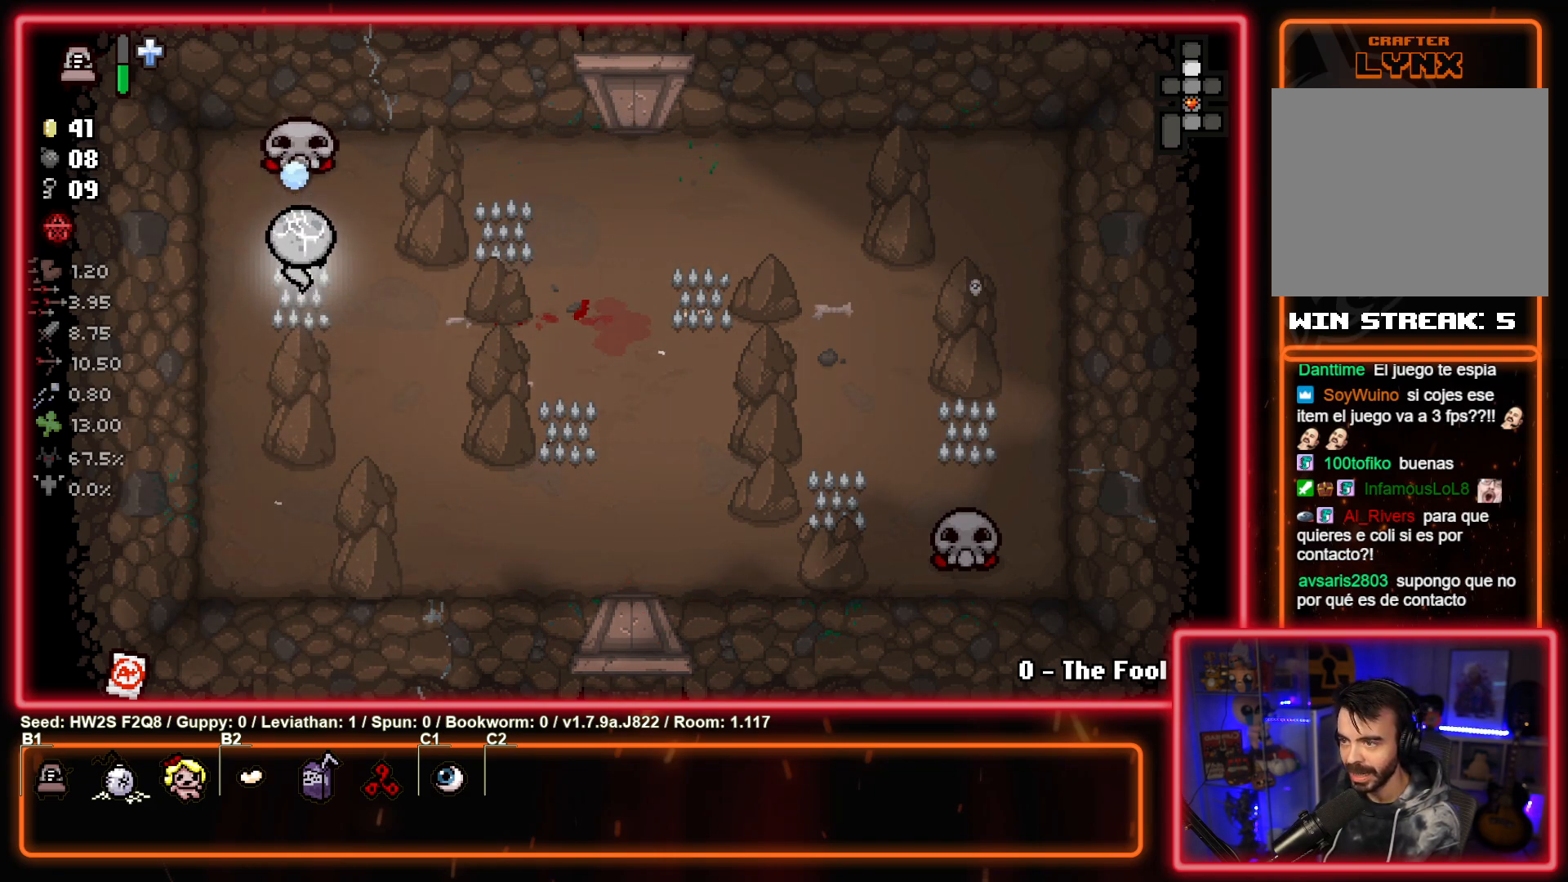
{"buttons": ["TRIANGLE"], "left_stick": "down", "events": [[300, "left_stick", "down"]]}
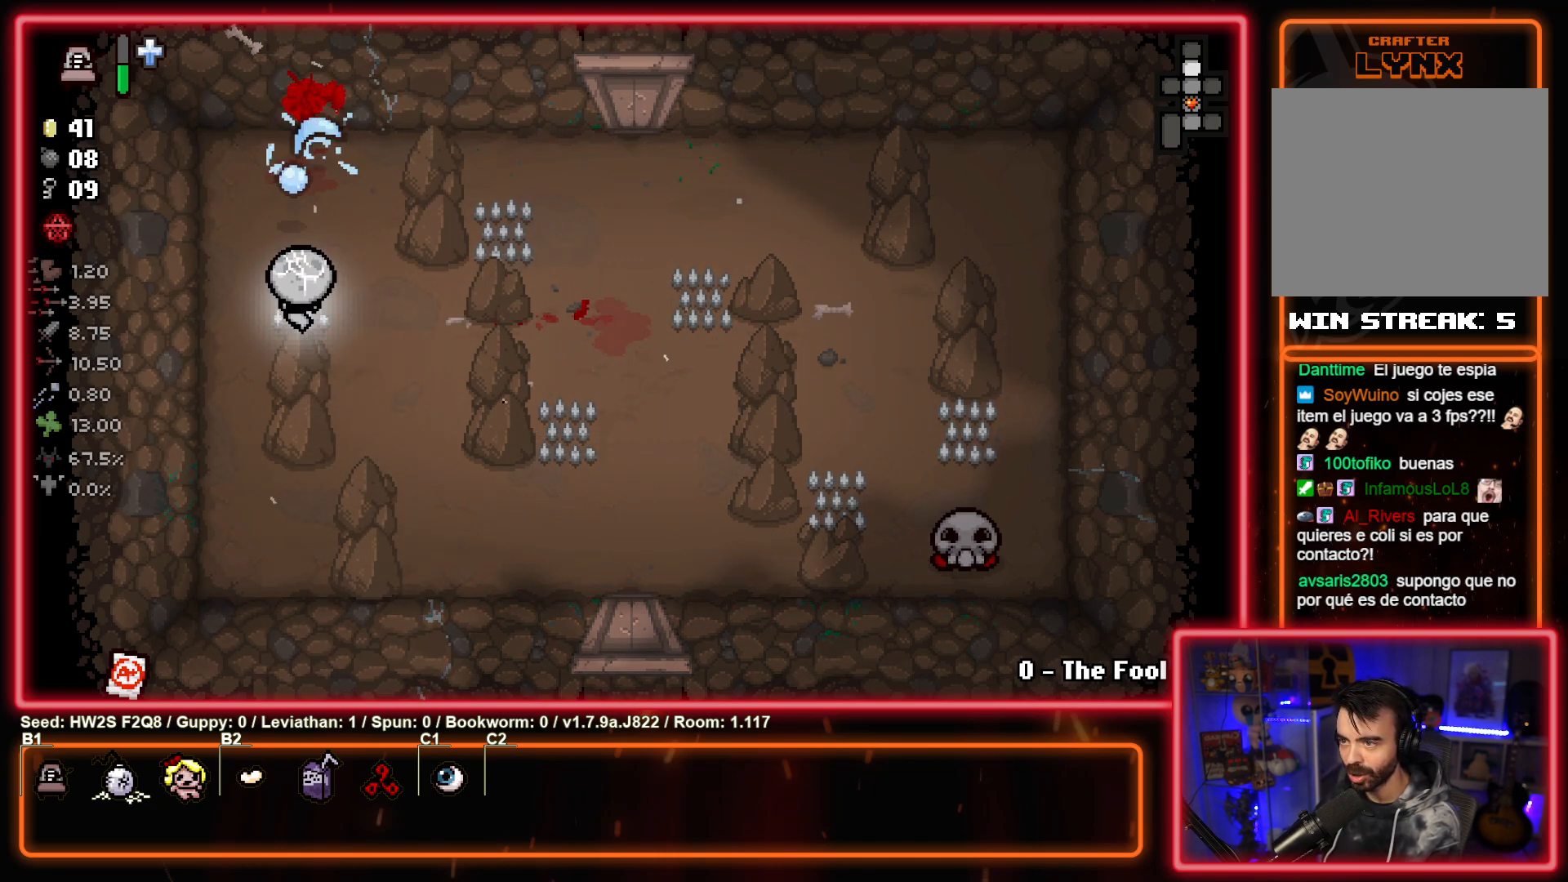
{"buttons": [], "left_stick": "right", "events": [[83, "left_stick", "down-right"], [133, "TRIANGLE", "up"], [417, "left_stick", "right"]]}
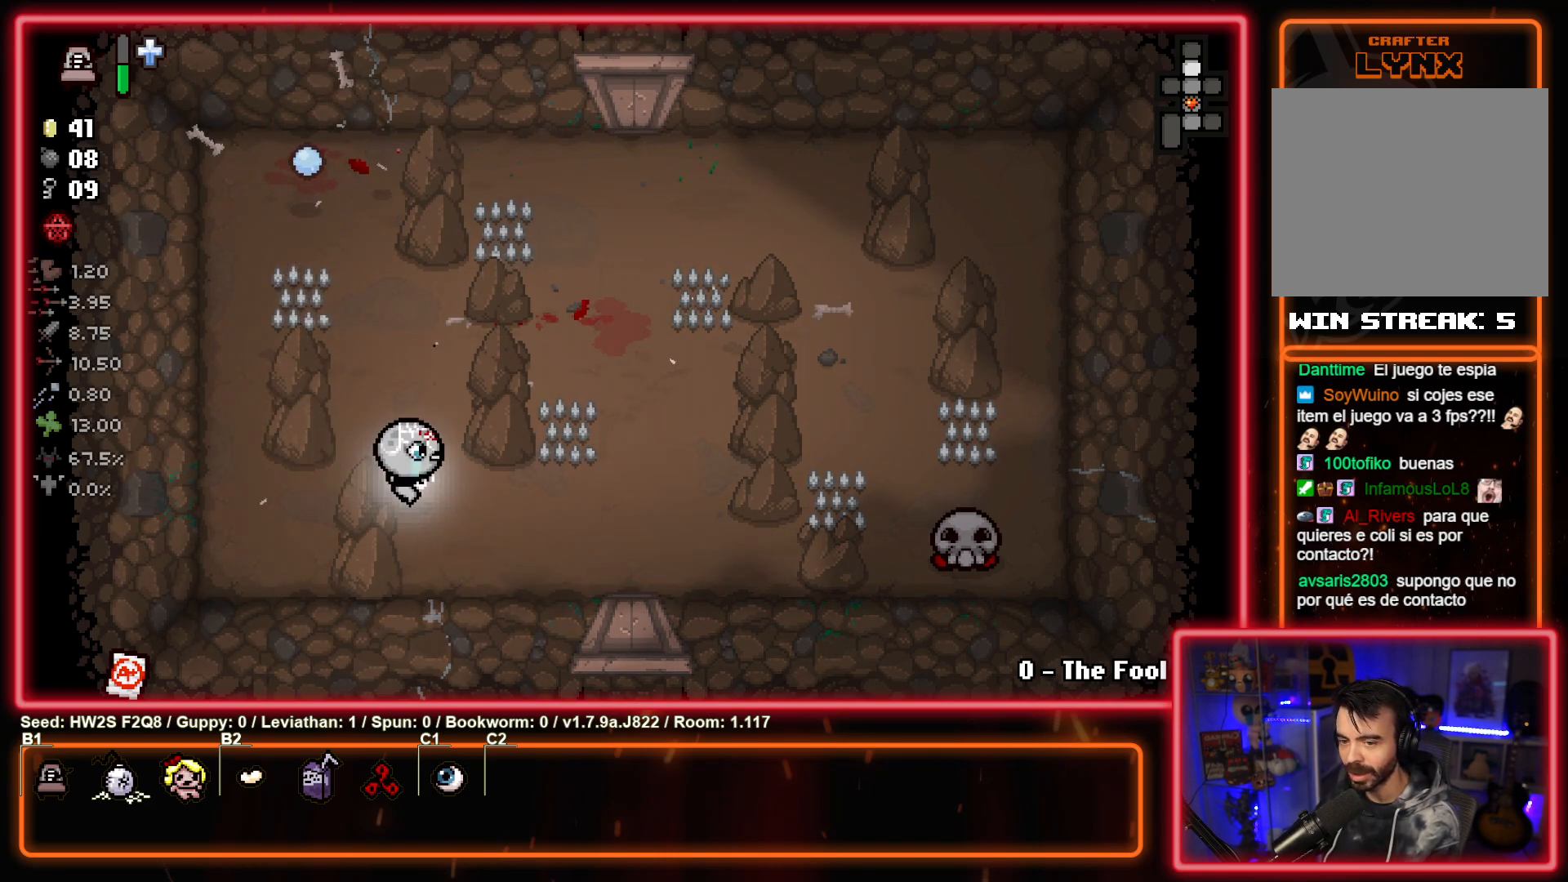
{"buttons": [], "left_stick": "right", "events": []}
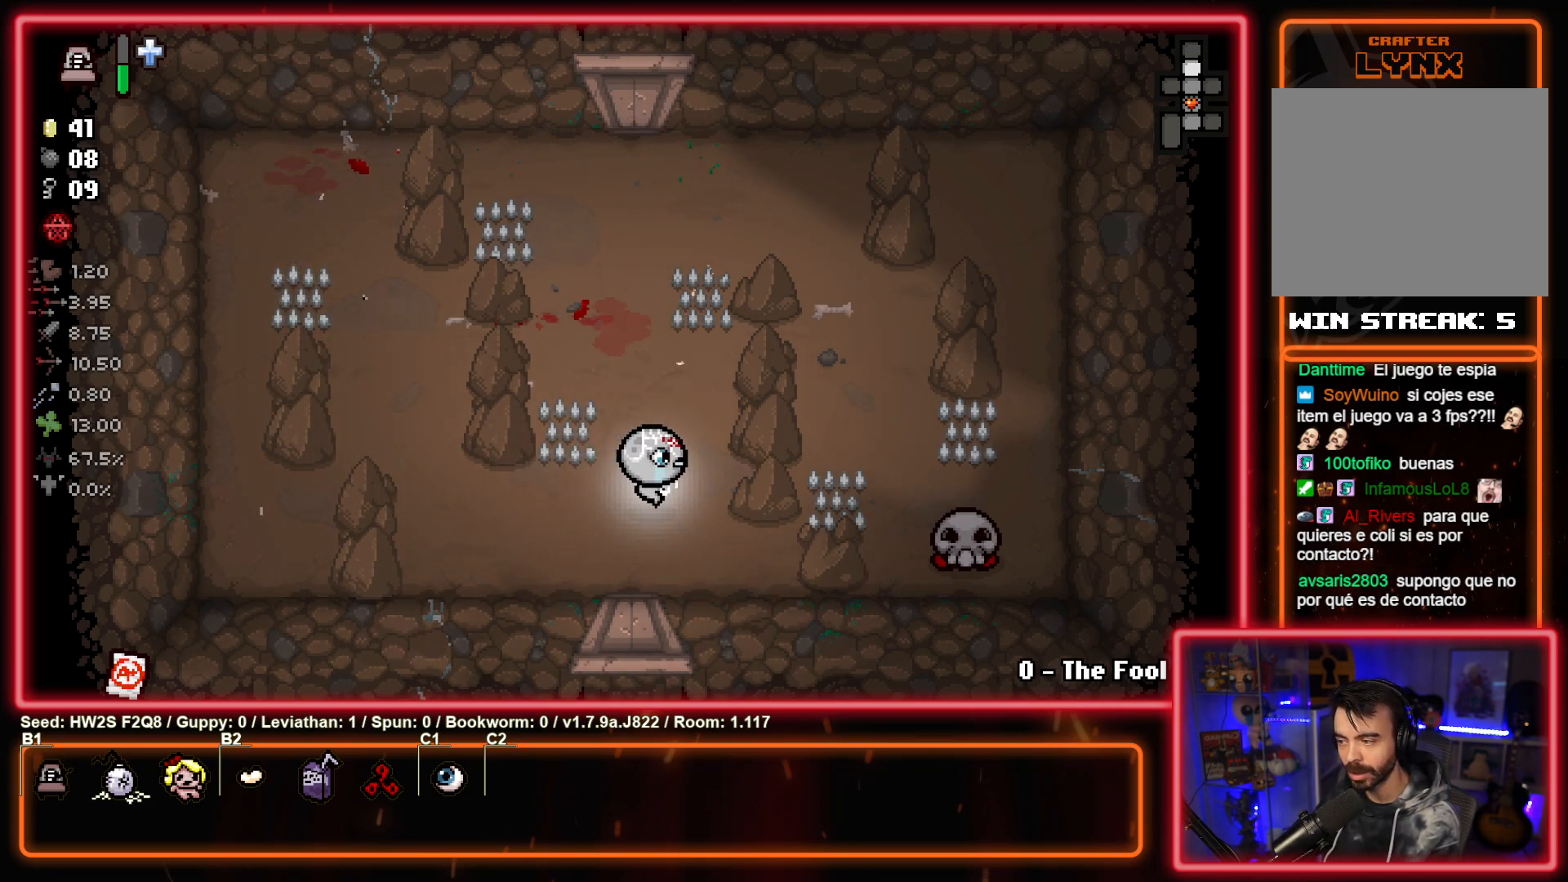
{"buttons": [], "left_stick": "right", "events": []}
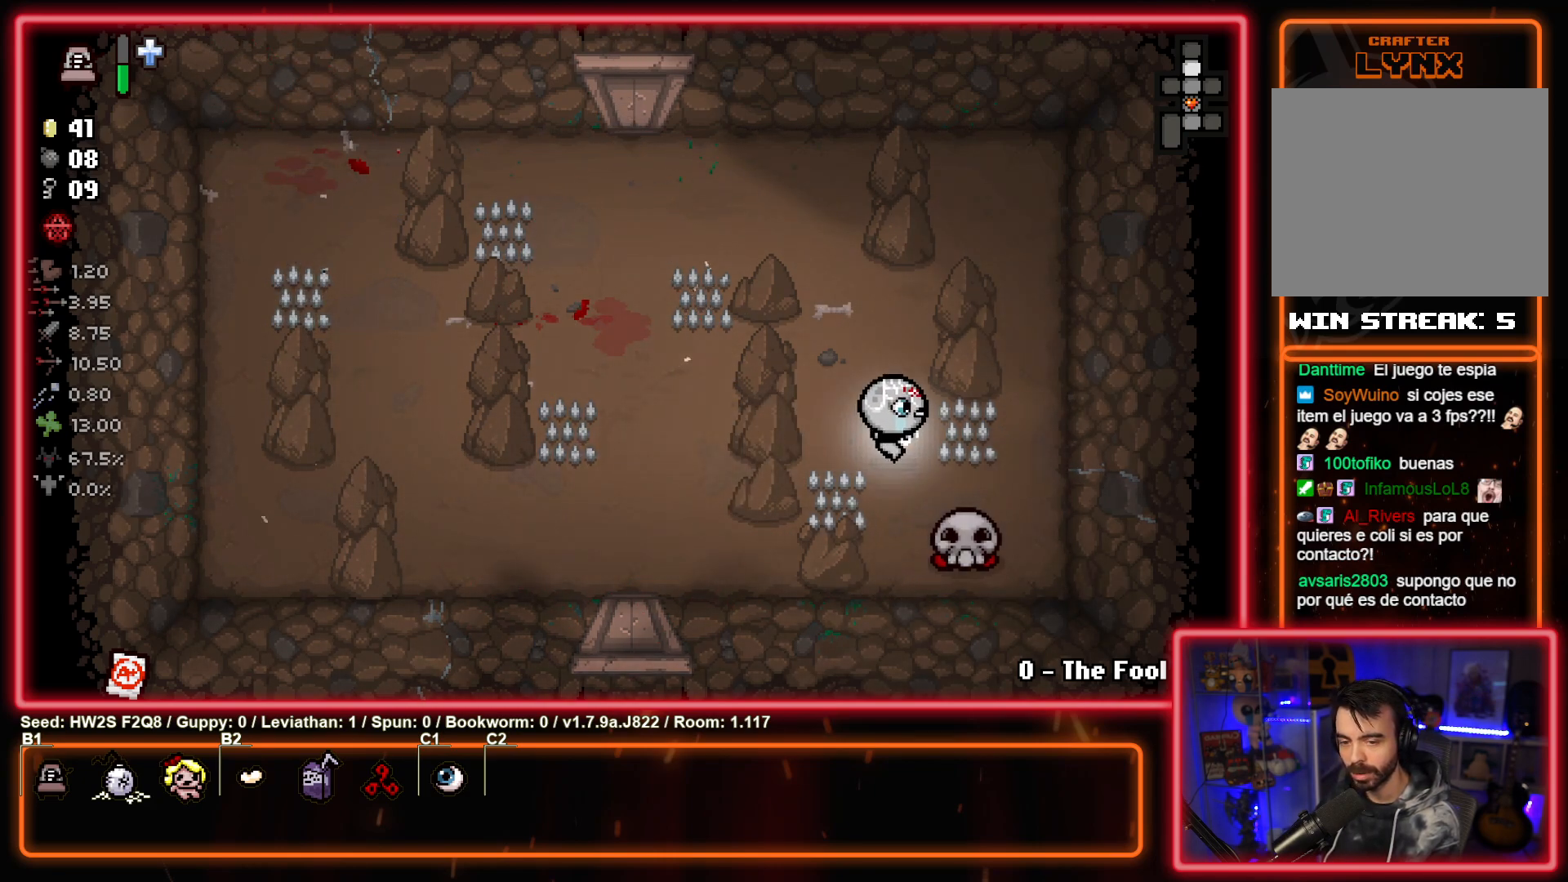
{"buttons": ["CROSS"], "left_stick": "center", "events": [[33, "CROSS", "down"], [50, "left_stick", "center"], [167, "left_stick", "up-right"], [283, "left_stick", "center"], [333, "left_stick", "up"], [450, "left_stick", "center"]]}
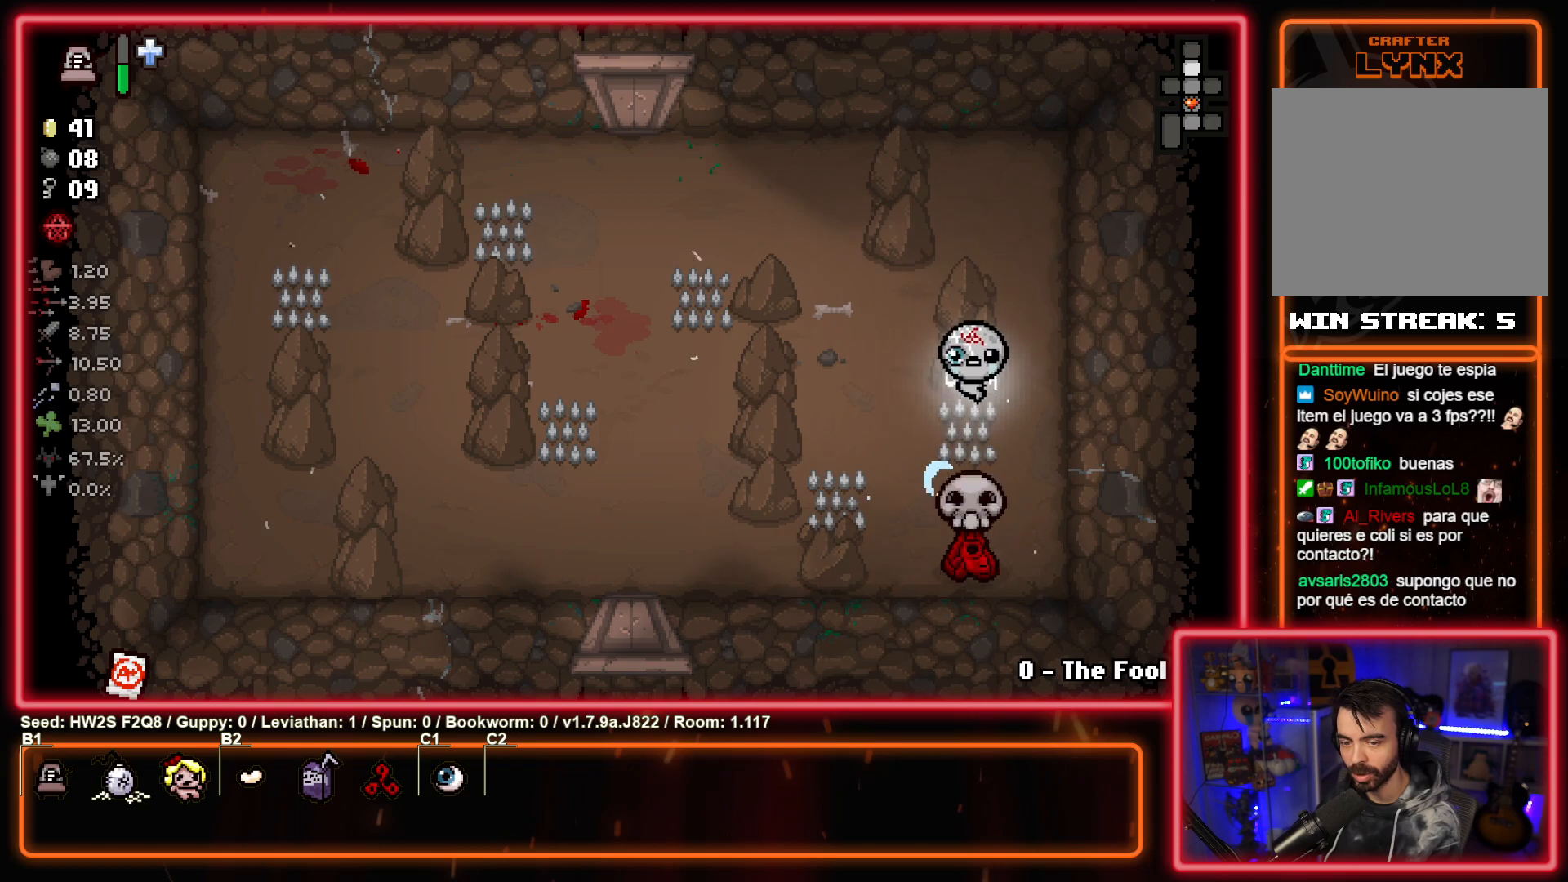
{"buttons": [], "left_stick": "up-left", "events": [[17, "left_stick", "up"], [417, "left_stick", "up-left"], [467, "CROSS", "up"]]}
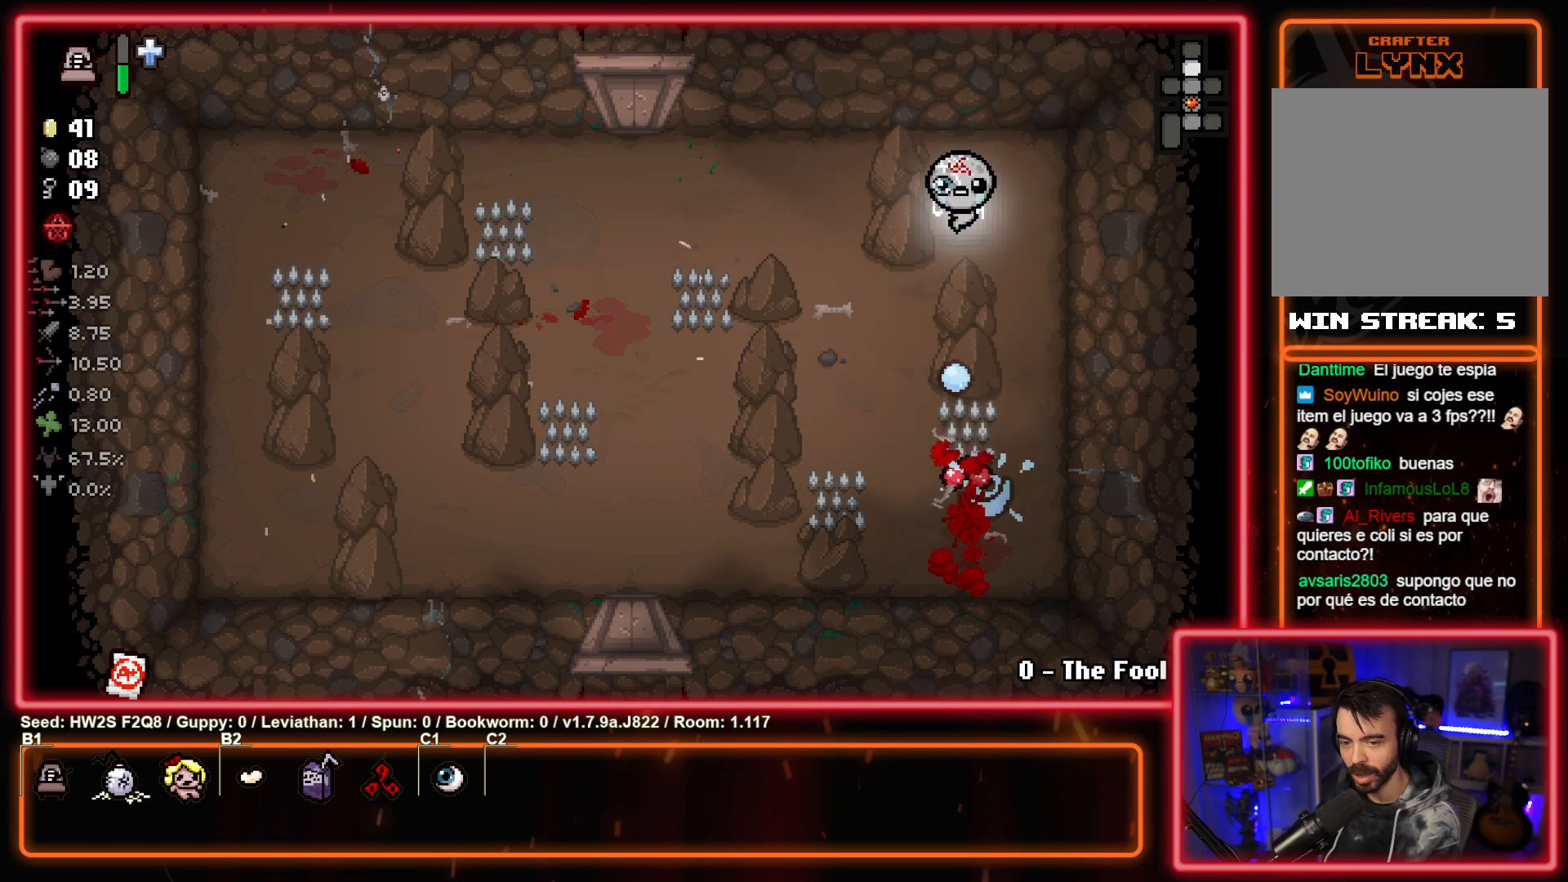
{"buttons": [], "left_stick": "left", "events": [[133, "left_stick", "left"]]}
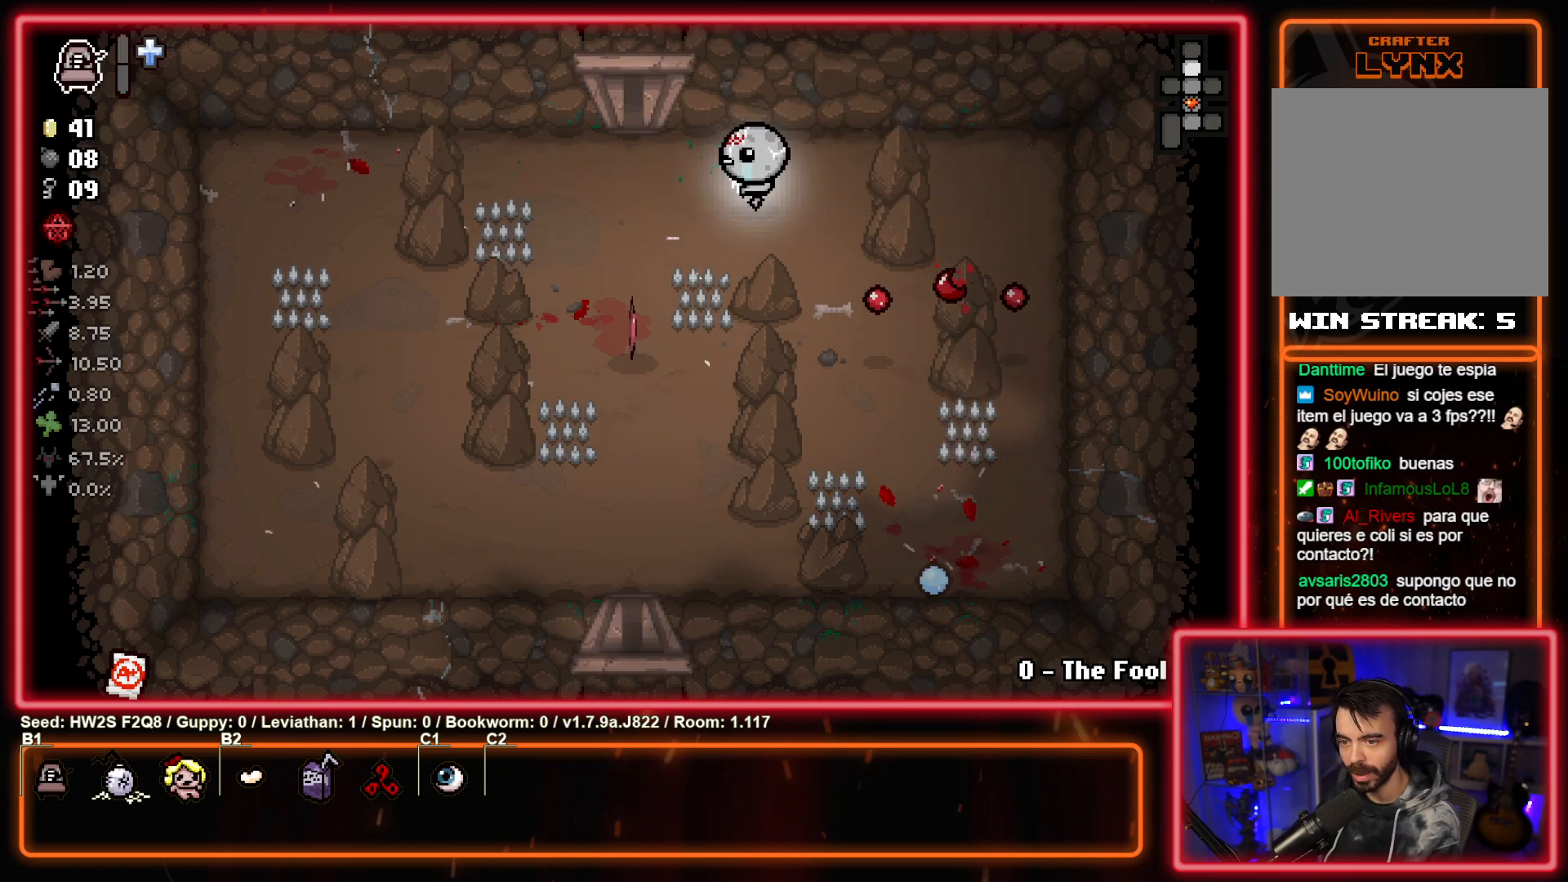
{"buttons": ["L2"], "left_stick": "center", "events": [[133, "left_stick", "center"], [367, "L2", "down"]]}
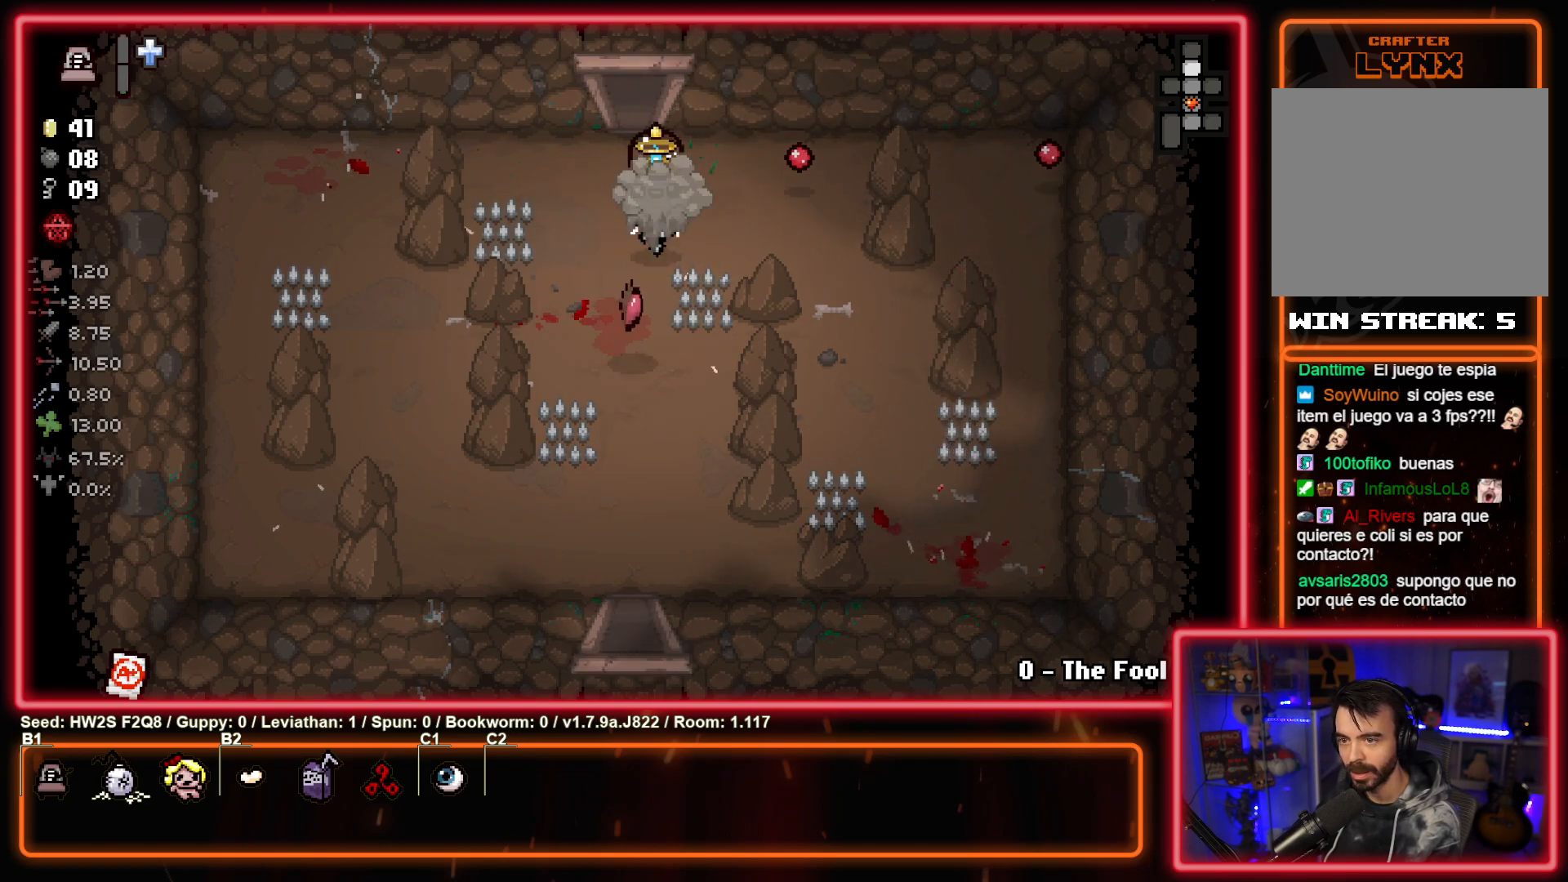
{"buttons": [], "left_stick": "center", "events": [[317, "L2", "up"]]}